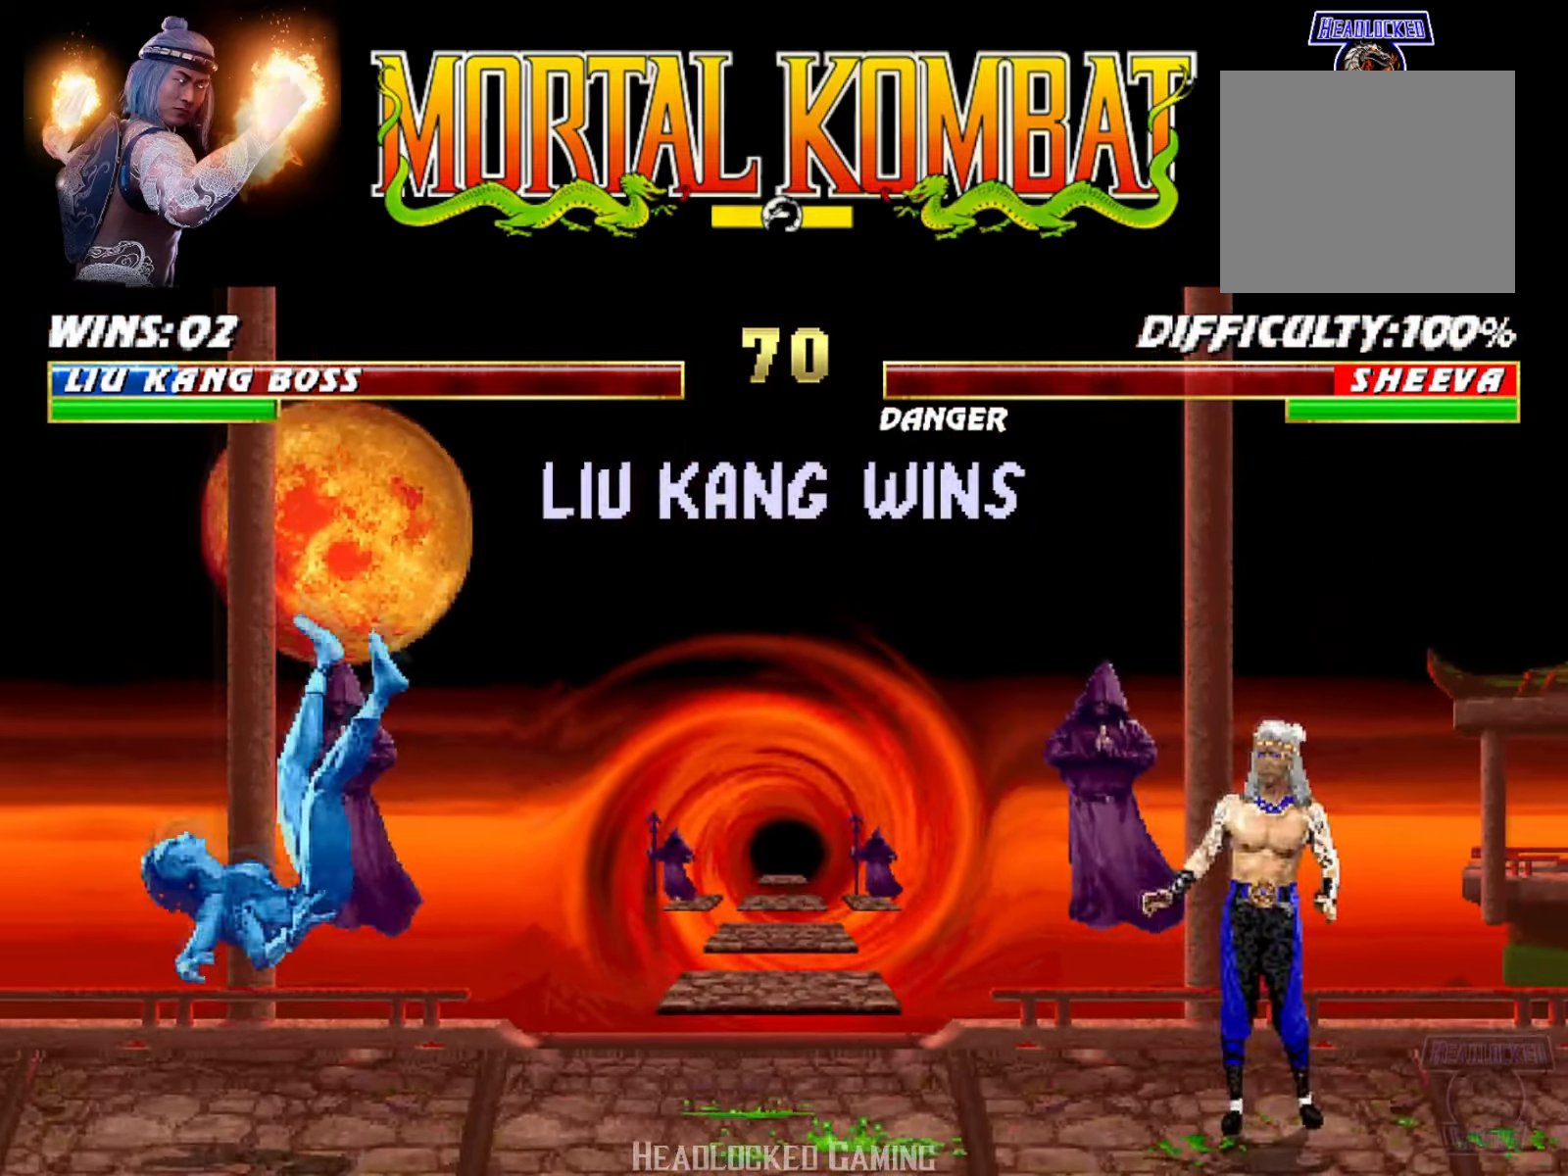
Gameplay with a controller (PlayStation layout); each line is a JSON object with the inputs held at the frame after it. "events" lists button and stick changes between this image and that frame as [ms after this image, input, new state], when the widget could be followed in between. Not read: left_stick right_stick.
{"buttons": [], "events": [[50, "R2", "down"], [484, "R2", "up"]]}
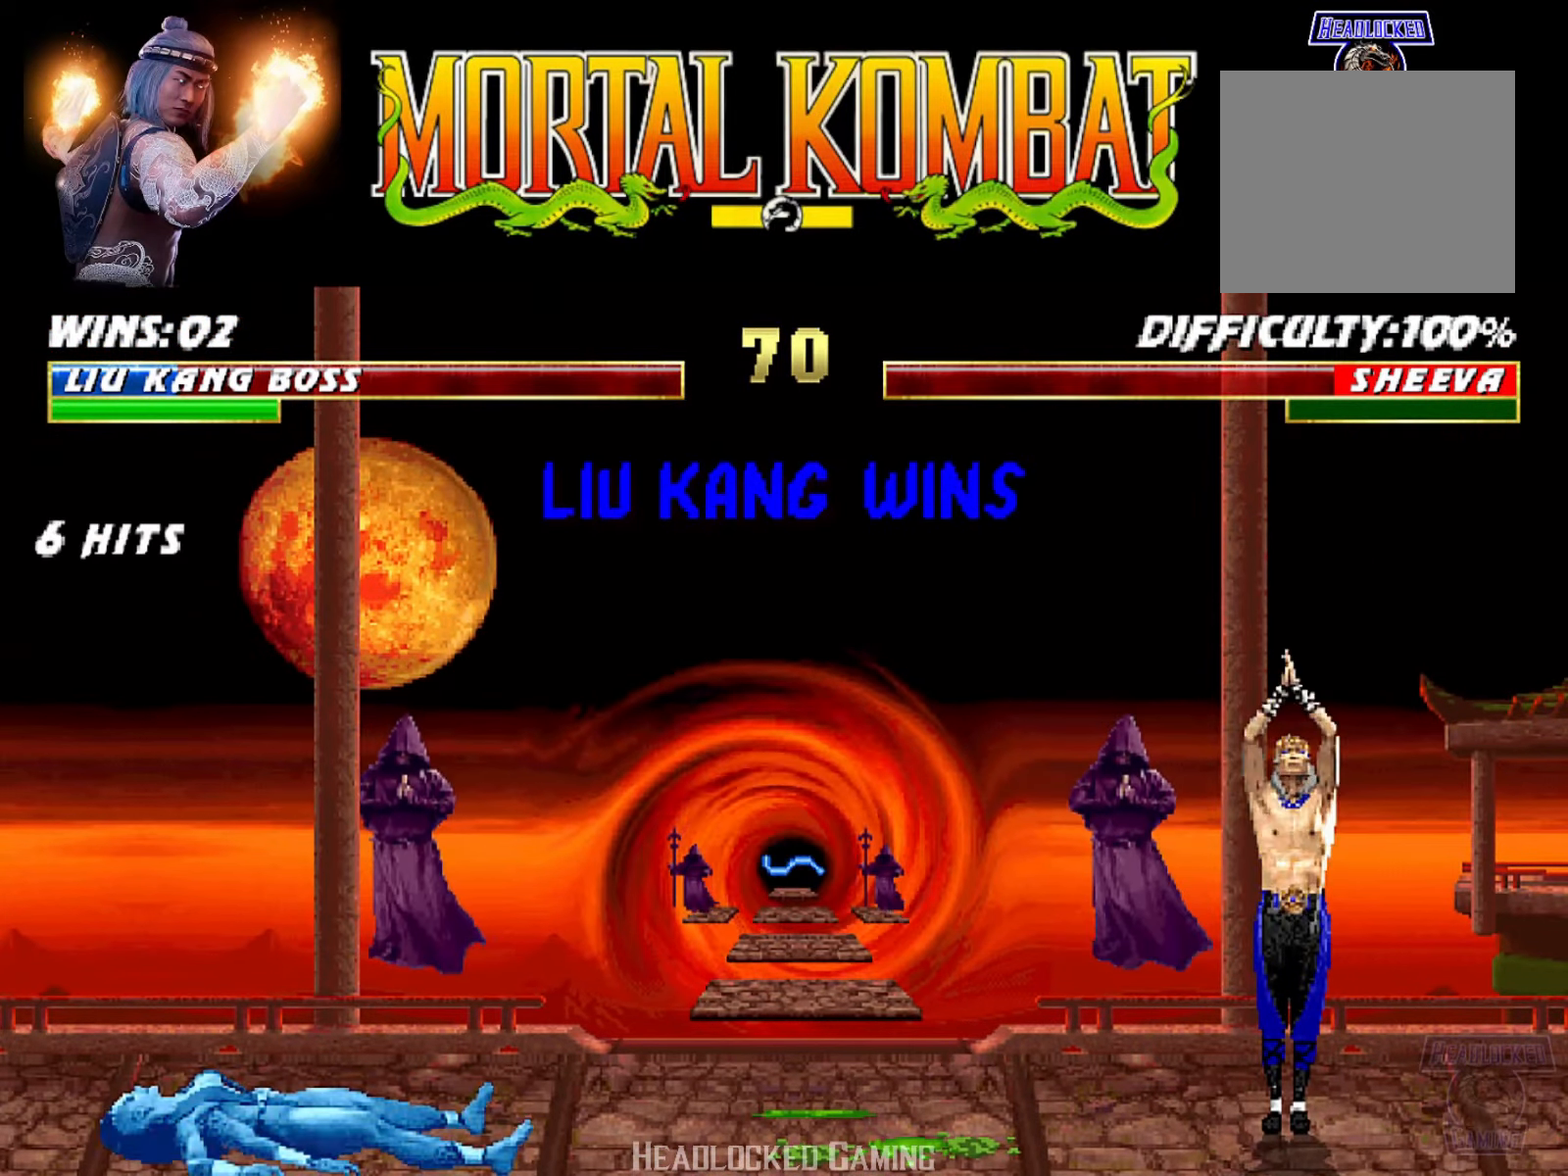
{"buttons": [], "events": []}
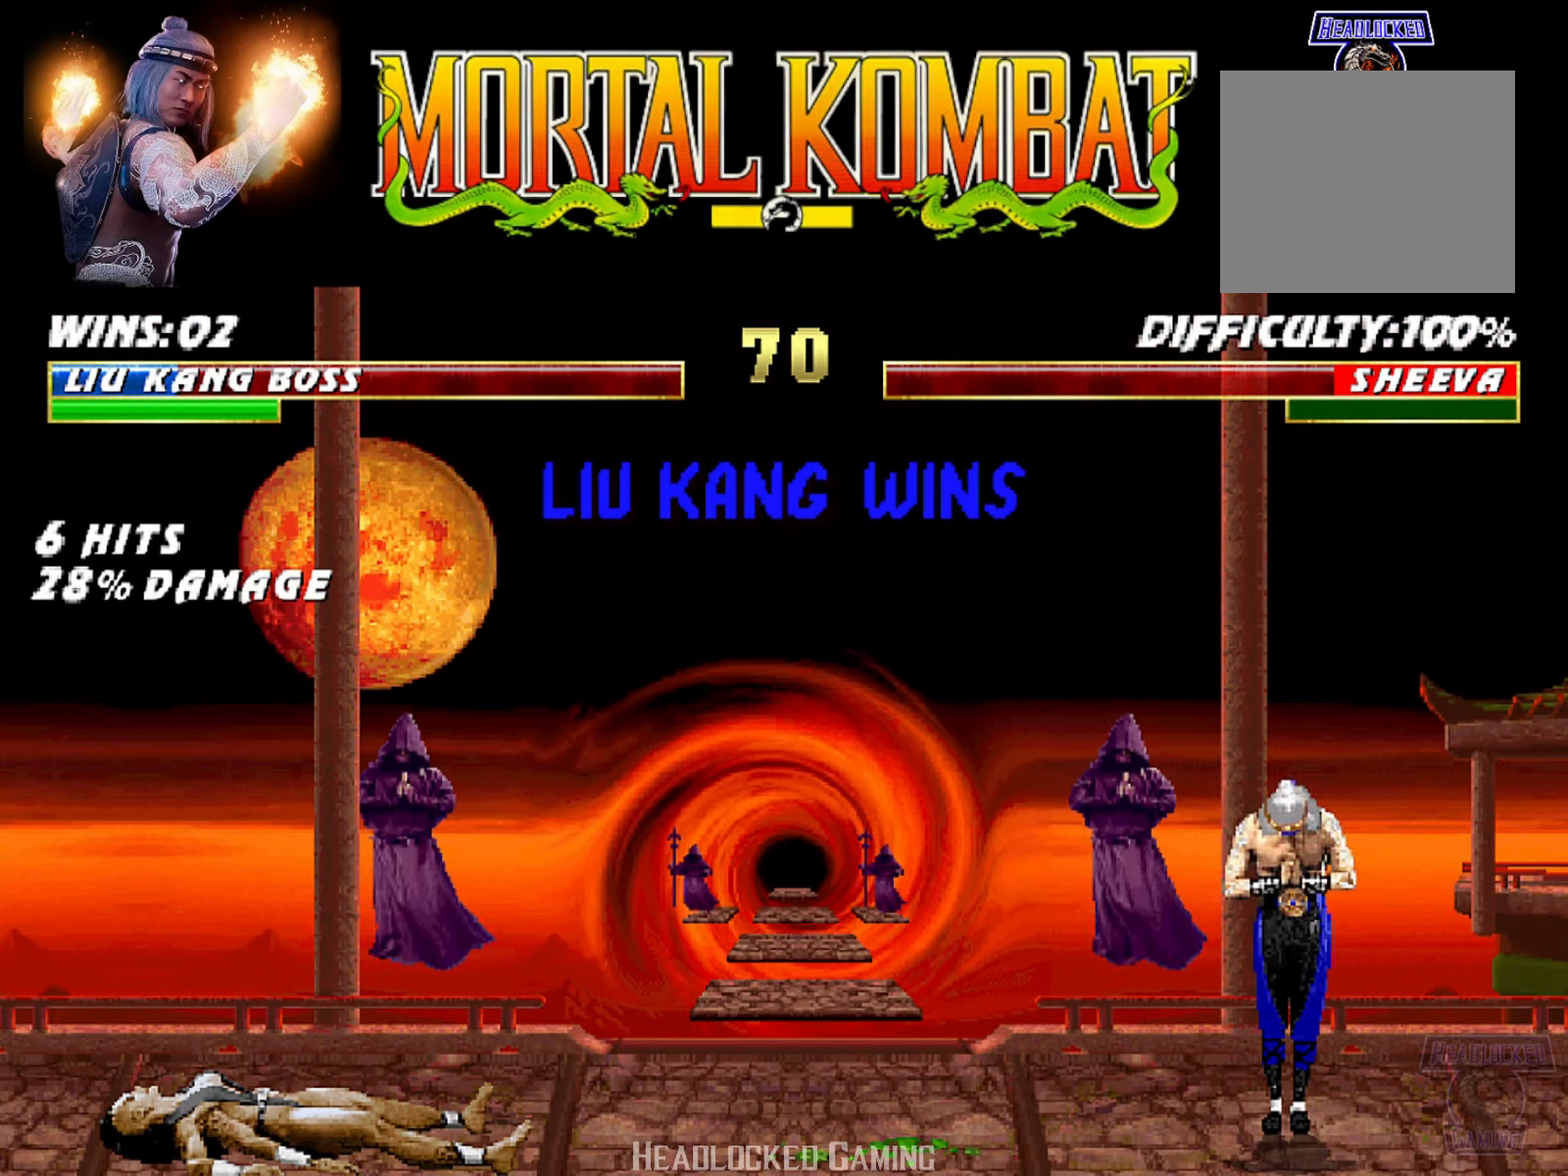
{"buttons": ["CROSS"], "events": [[300, "R2", "down"], [317, "CROSS", "down"], [317, "R2", "up"]]}
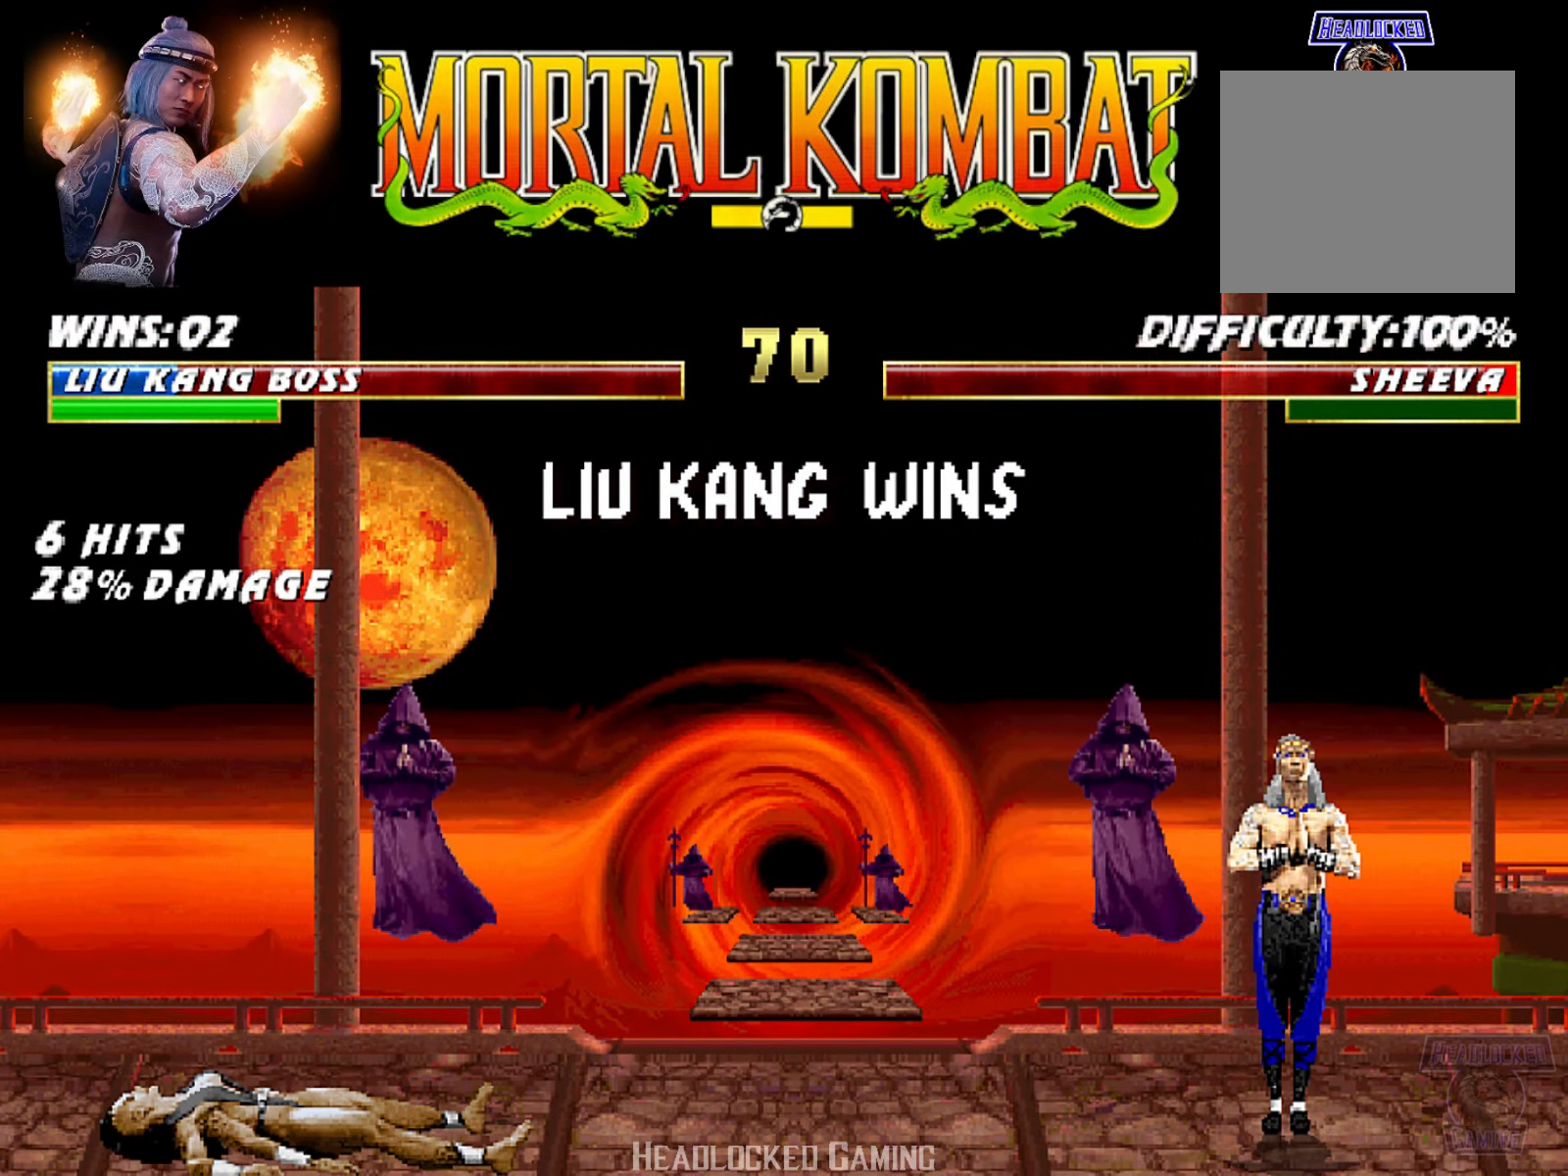
{"buttons": [], "events": [[133, "CROSS", "up"]]}
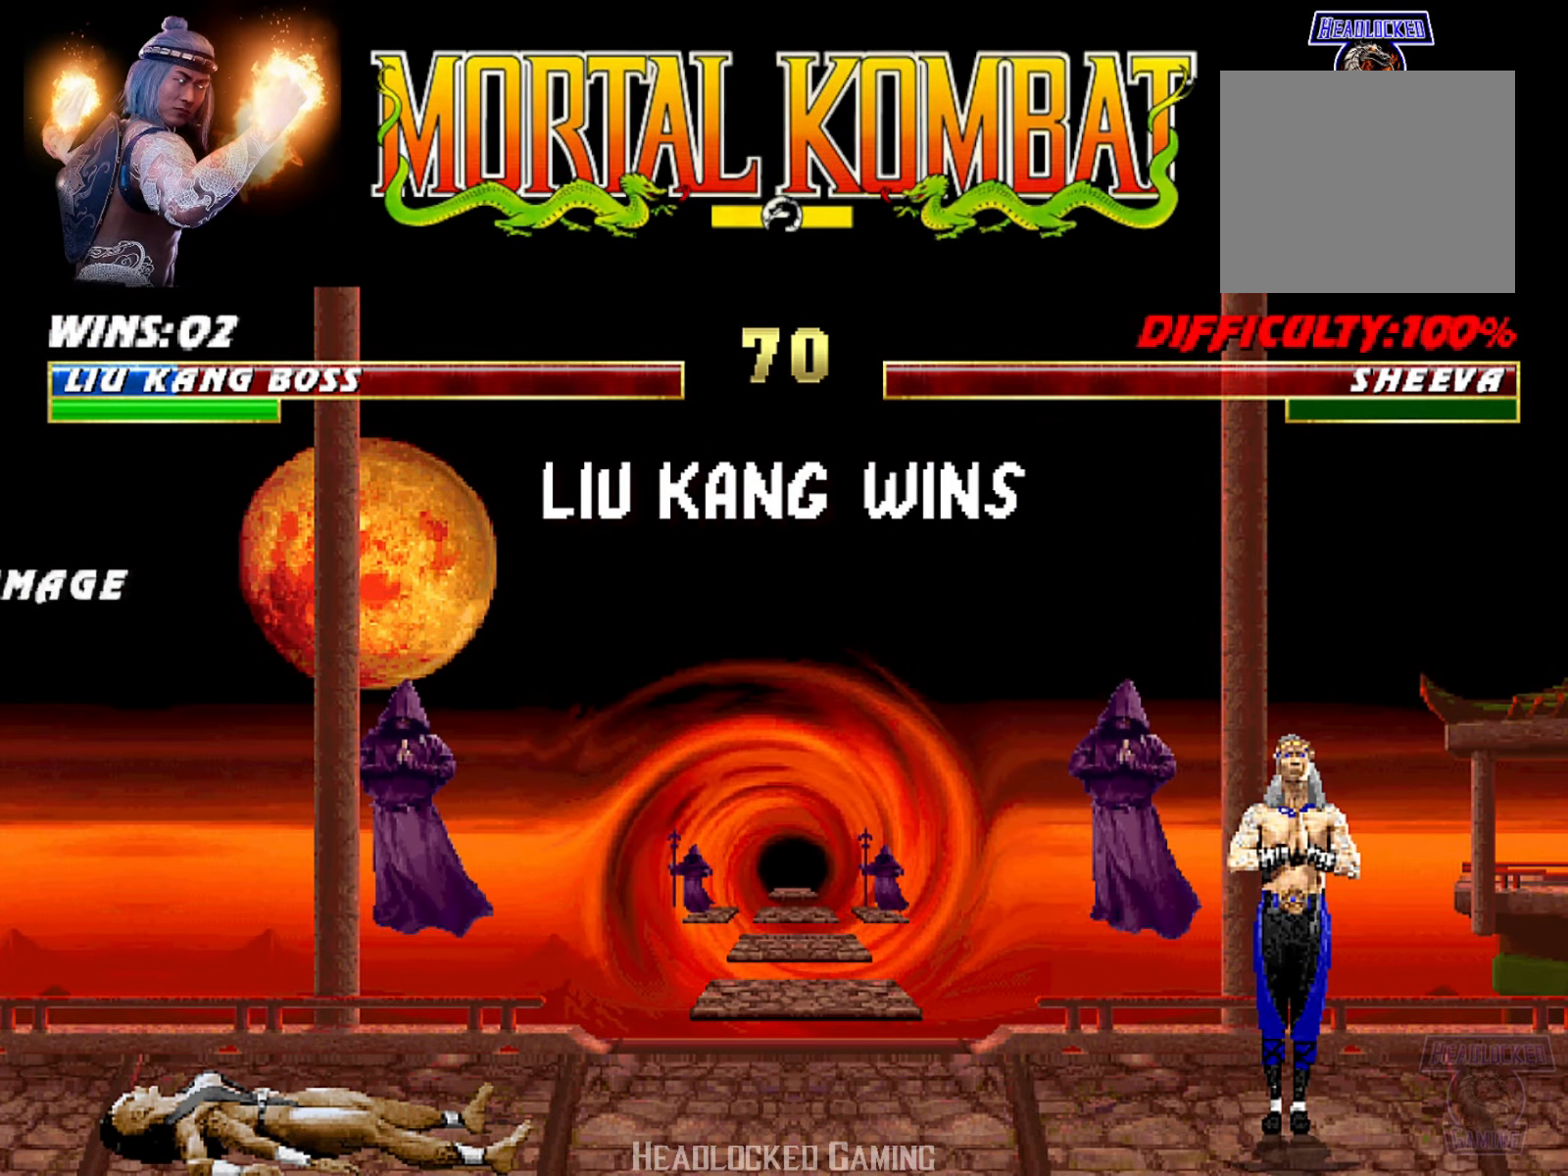
{"buttons": ["CROSS"], "events": [[434, "CROSS", "down"]]}
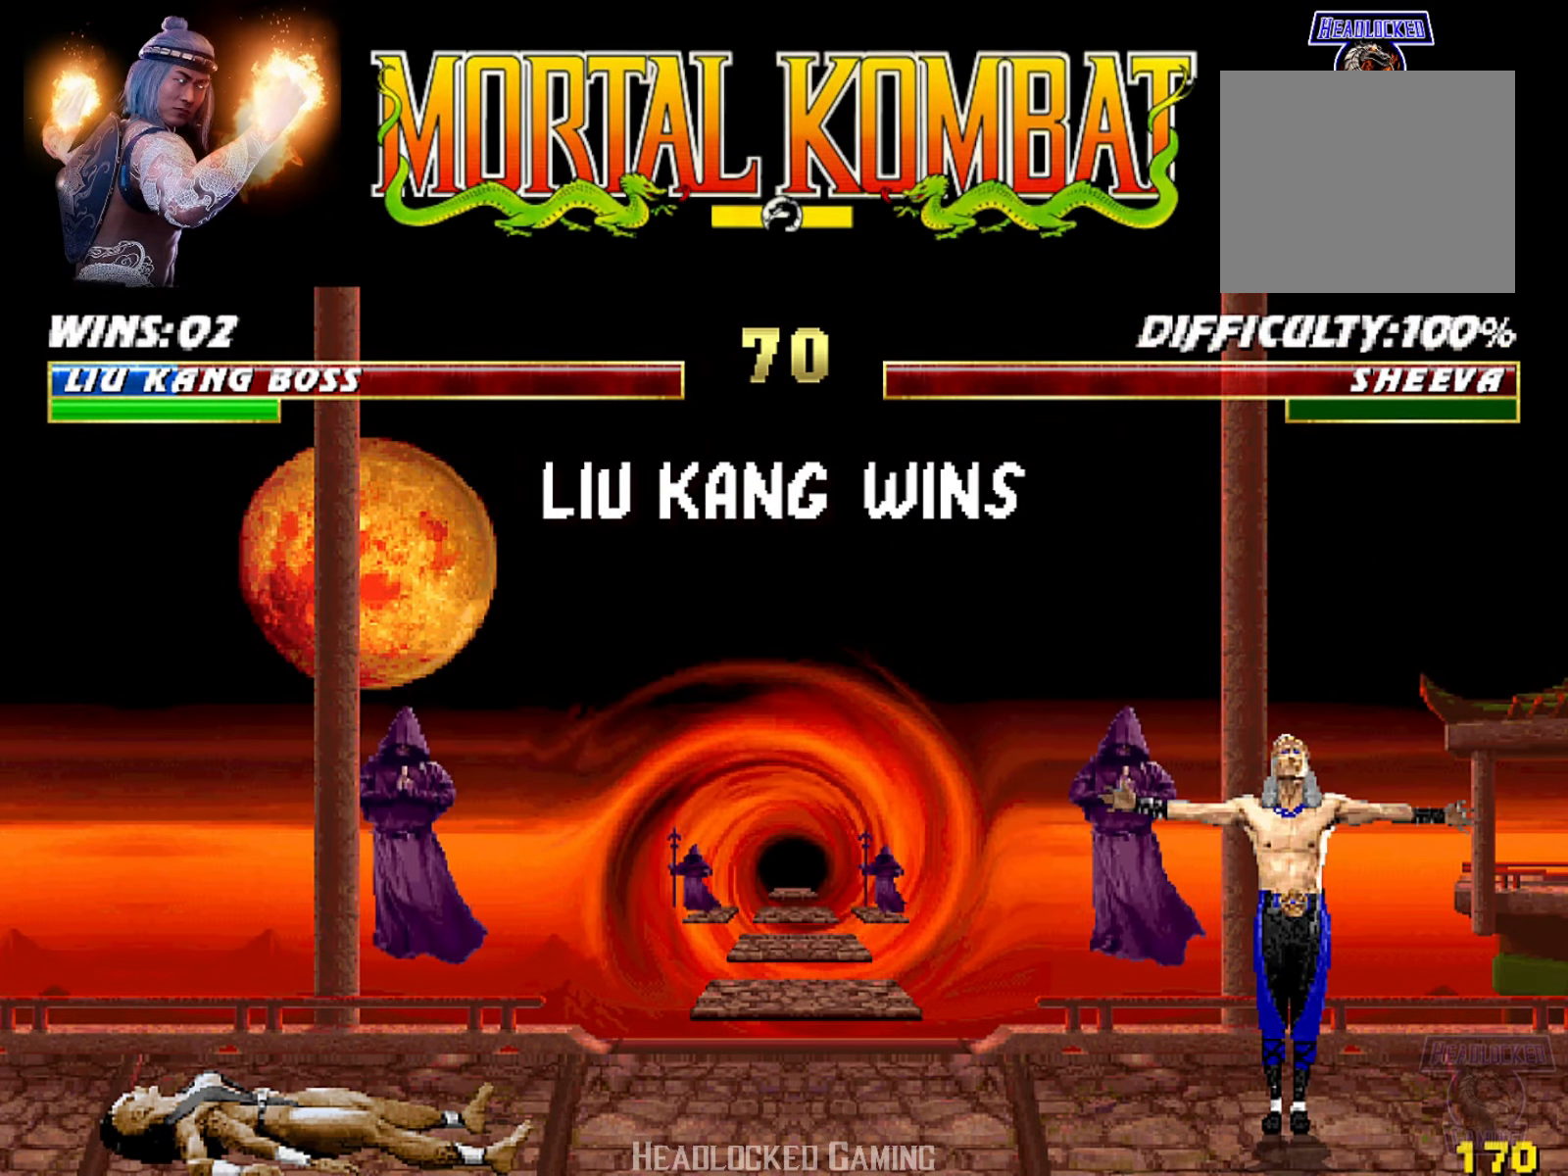
{"buttons": [], "events": [[116, "CROSS", "up"]]}
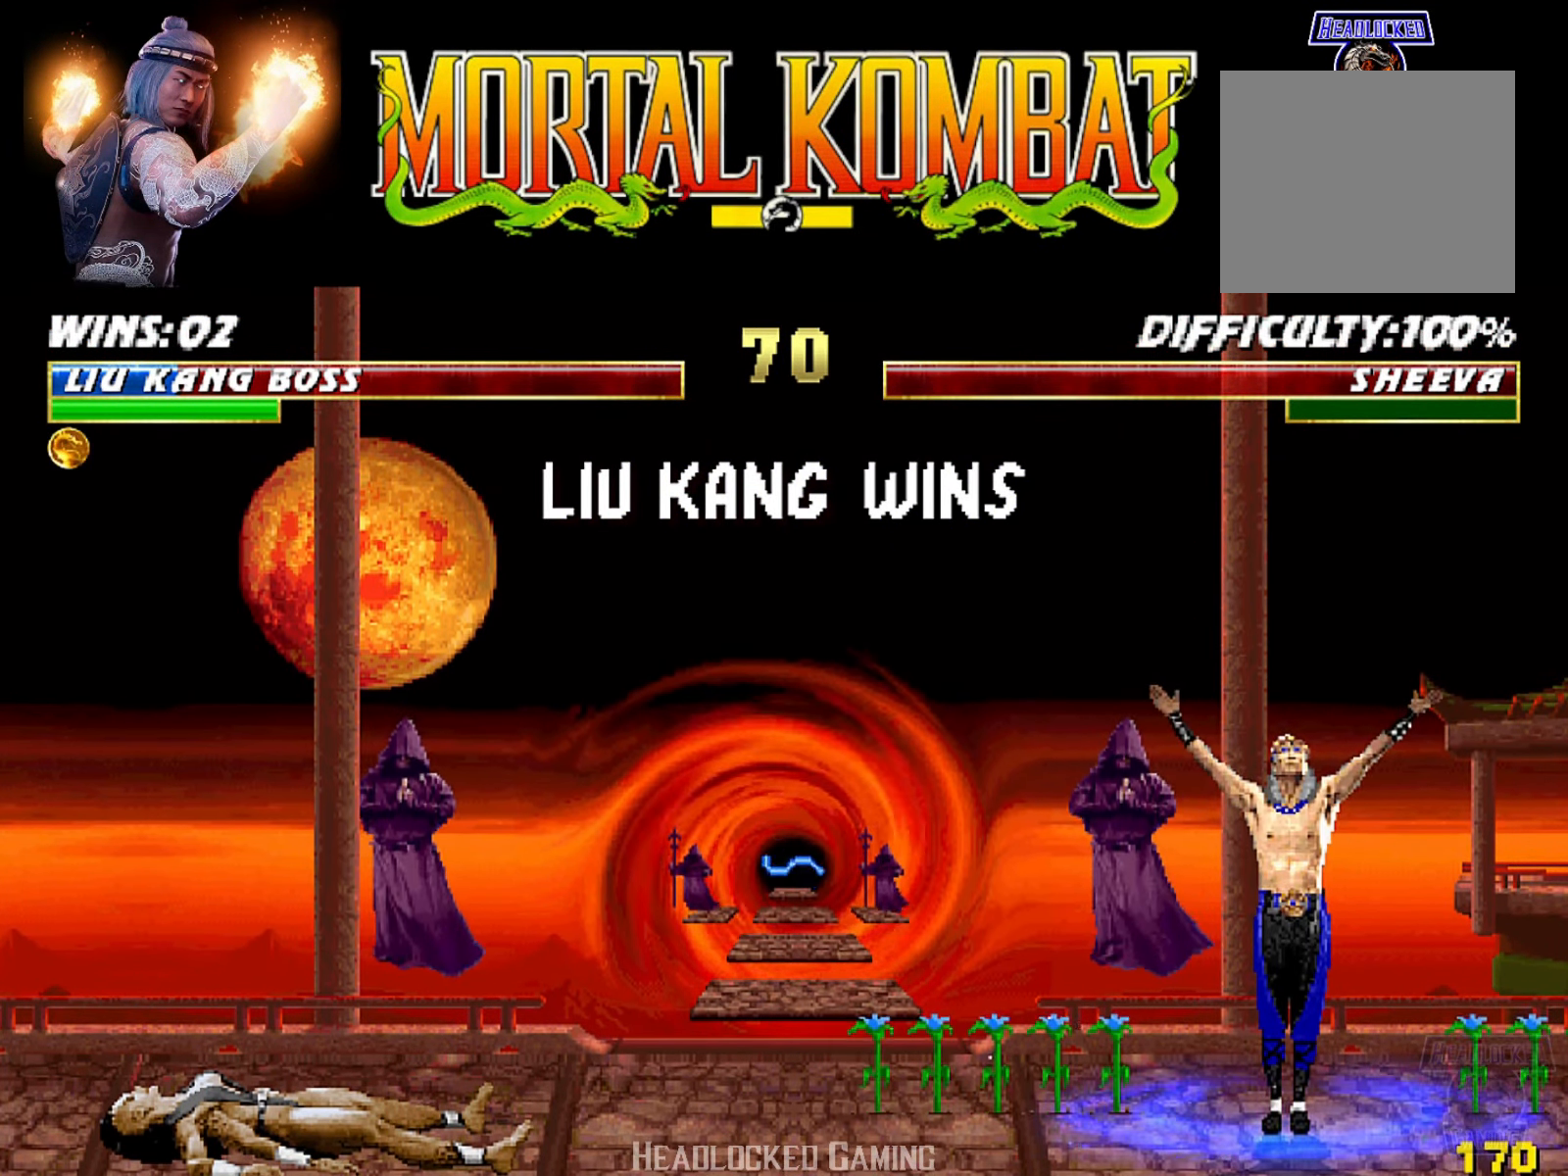
{"buttons": [], "events": [[117, "L1", "down"], [284, "CROSS", "down"], [284, "L1", "up"], [417, "CROSS", "up"]]}
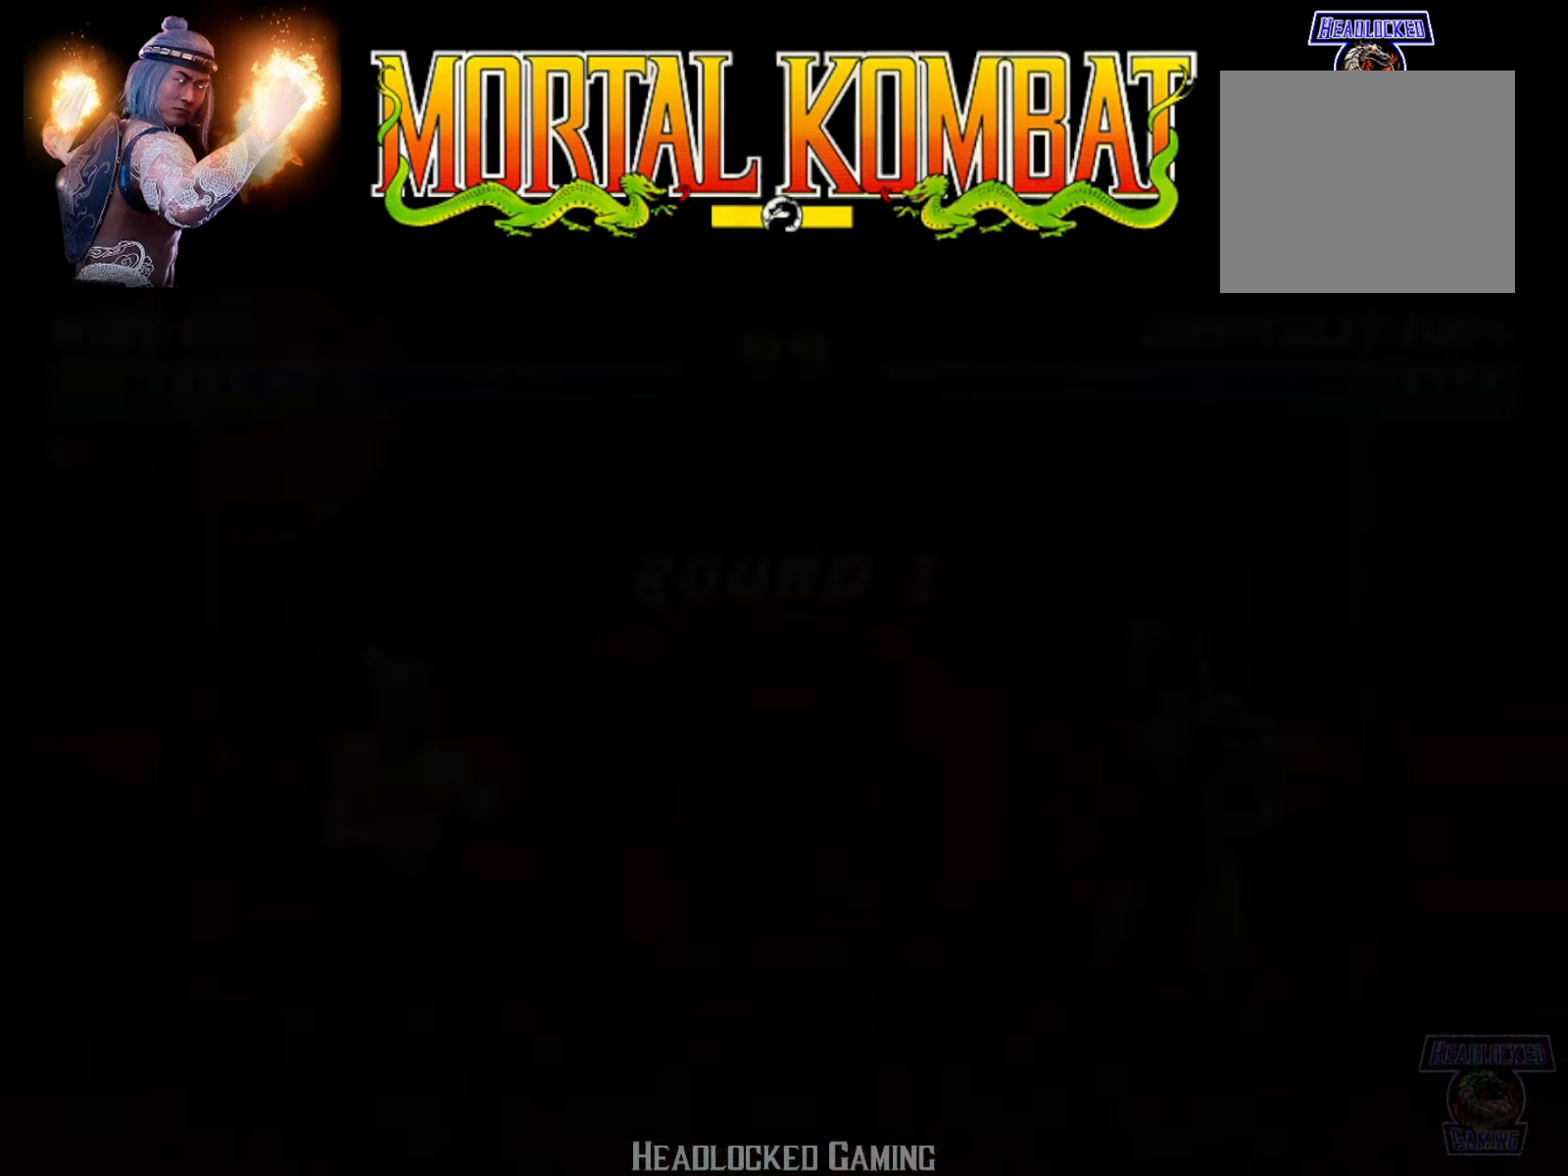
{"buttons": [], "events": []}
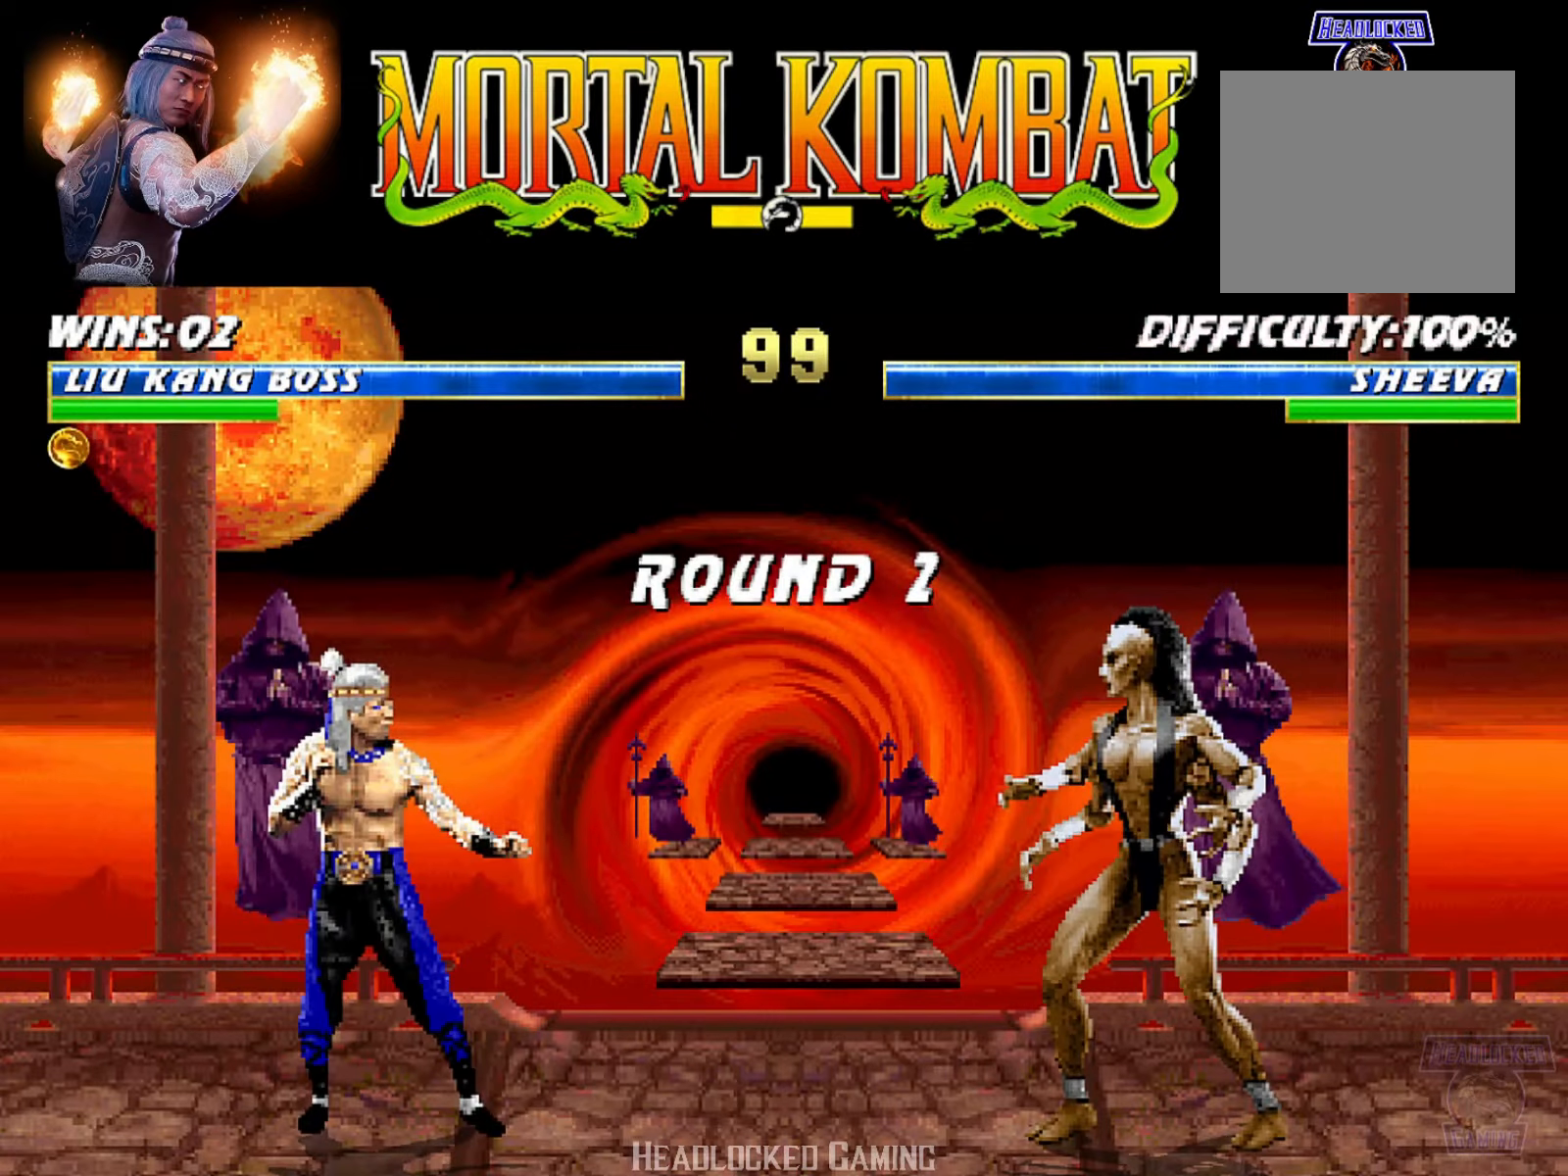
{"buttons": [], "events": [[17, "DPAD_RIGHT", "down"], [101, "DPAD_RIGHT", "up"], [201, "DPAD_RIGHT", "down"], [284, "DPAD_RIGHT", "up"], [367, "DPAD_RIGHT", "down"], [434, "DPAD_RIGHT", "up"]]}
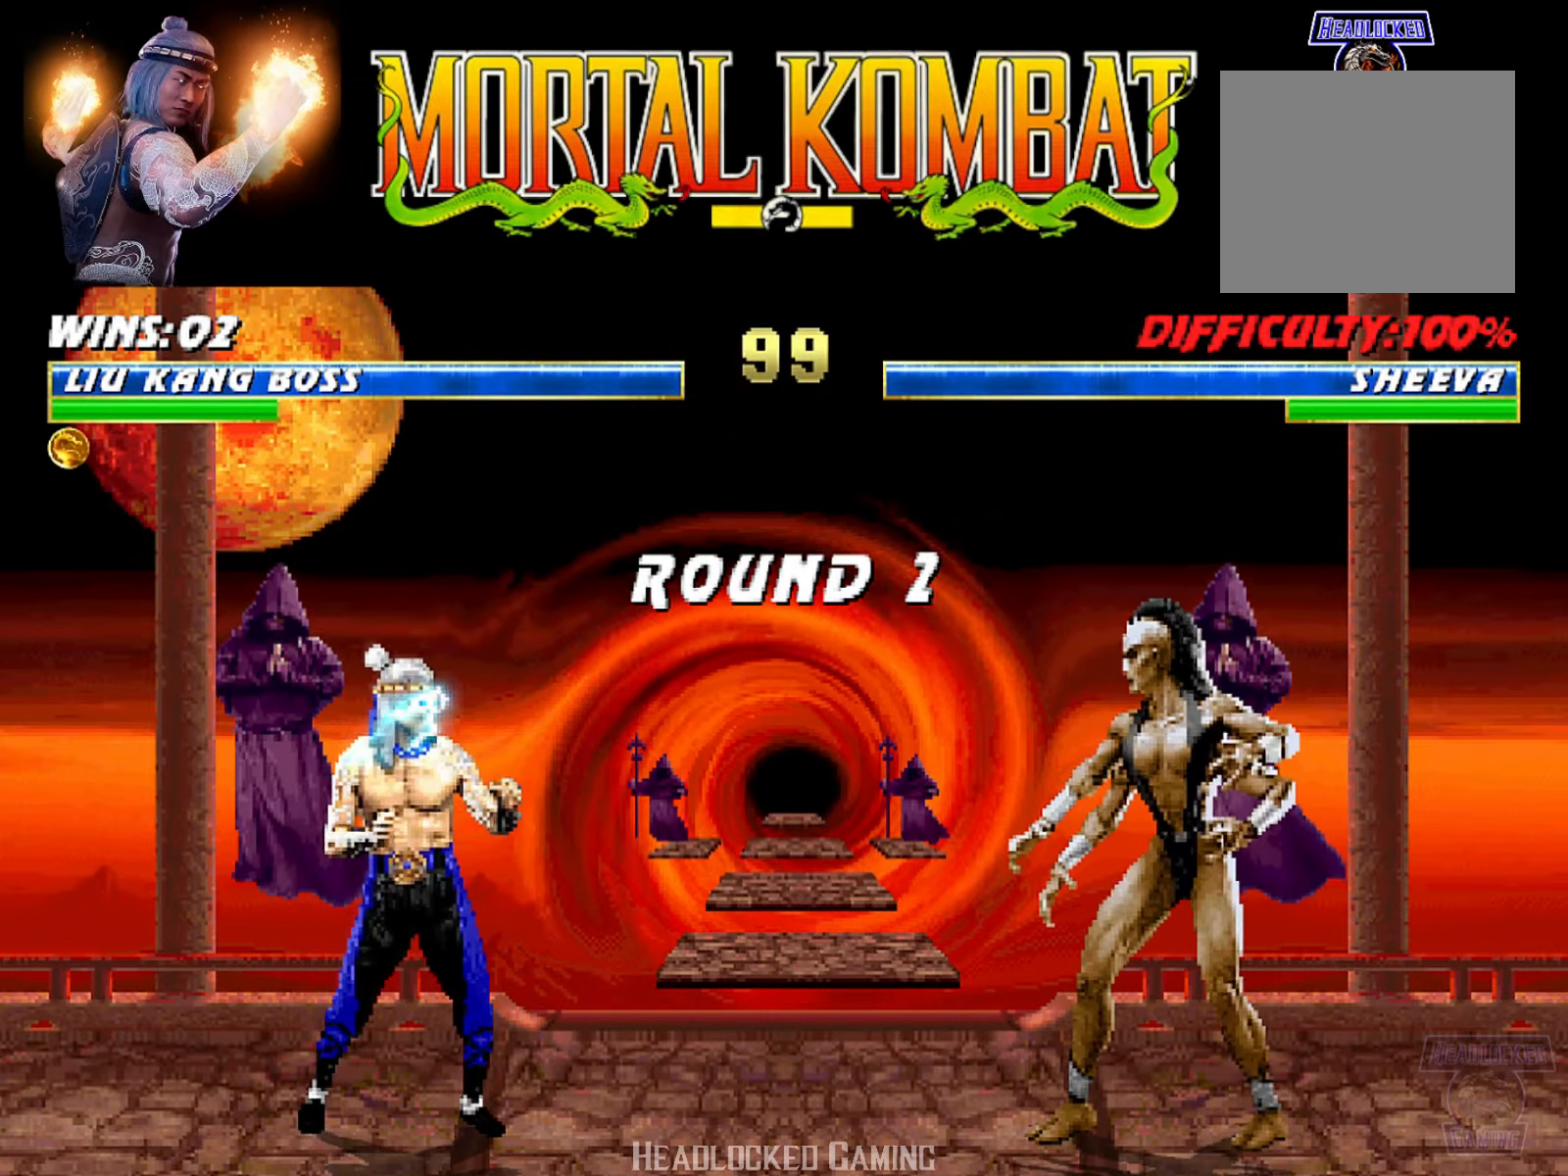
{"buttons": [], "events": [[50, "DPAD_RIGHT", "down"], [133, "DPAD_RIGHT", "up"], [217, "DPAD_RIGHT", "down"], [284, "DPAD_RIGHT", "up"], [384, "DPAD_RIGHT", "down"], [450, "DPAD_RIGHT", "up"]]}
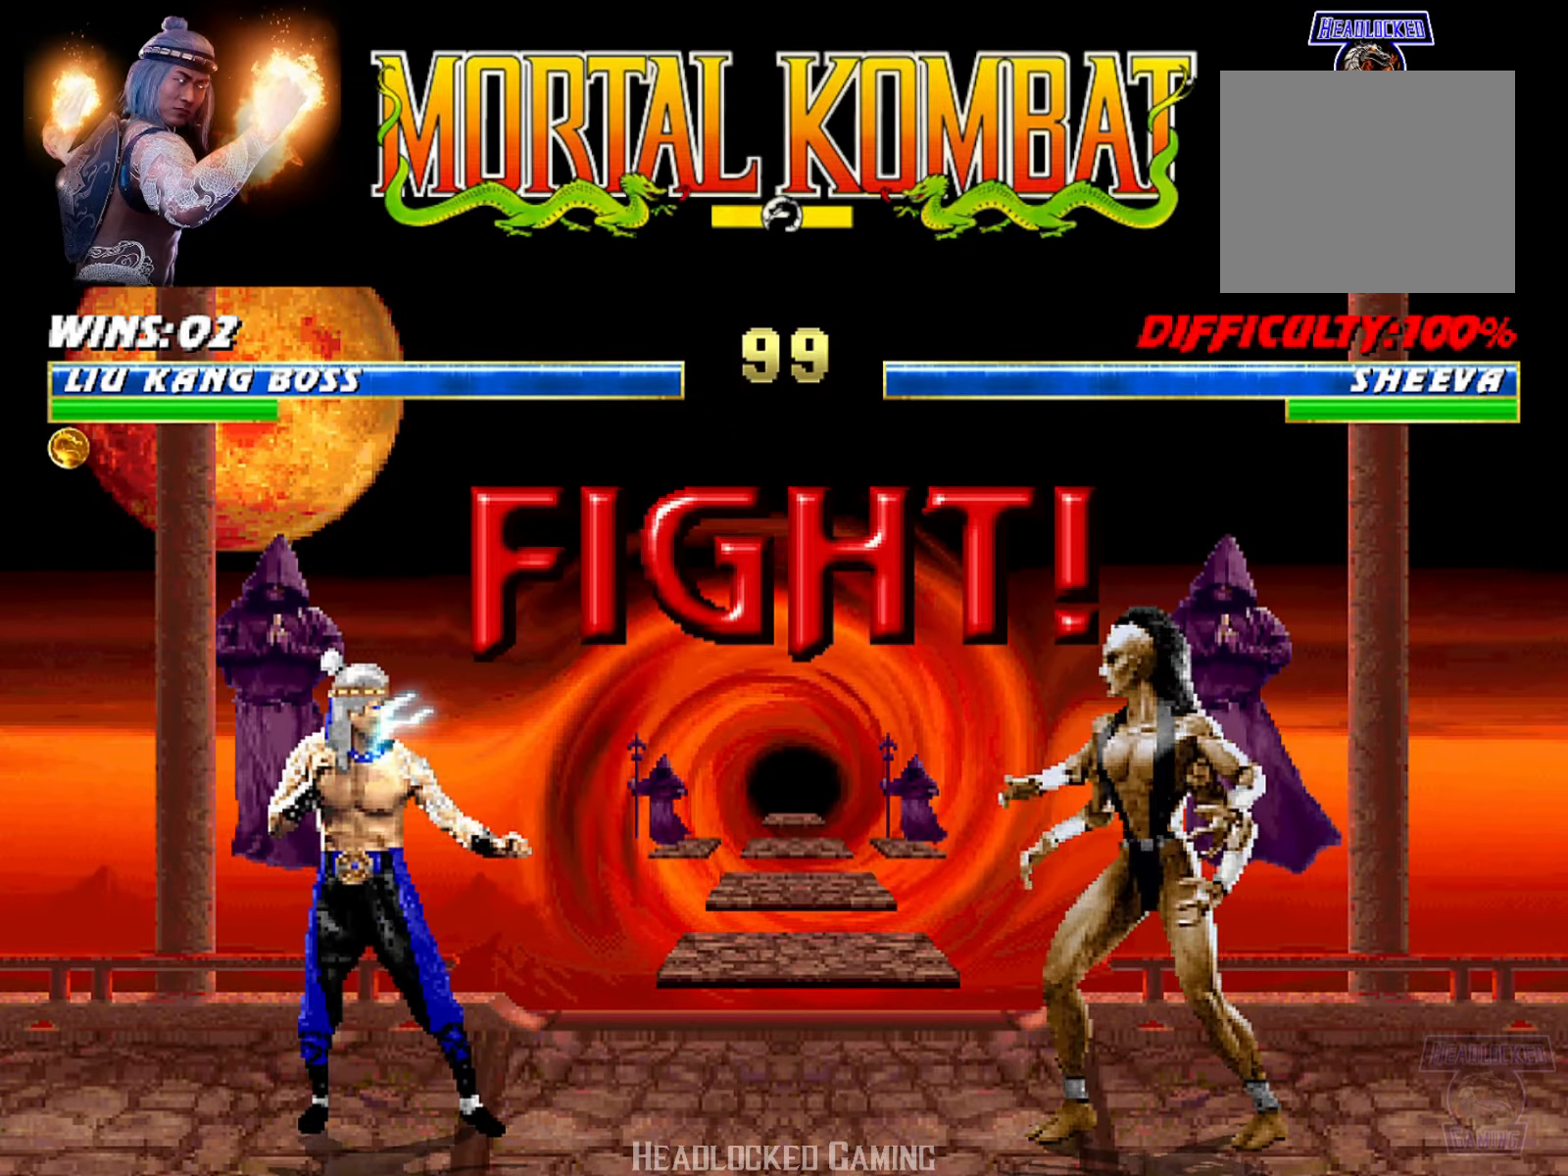
{"buttons": ["DPAD_RIGHT"], "events": [[101, "DPAD_RIGHT", "down"], [167, "DPAD_RIGHT", "up"], [284, "DPAD_RIGHT", "down"], [384, "DPAD_RIGHT", "up"], [451, "DPAD_RIGHT", "down"]]}
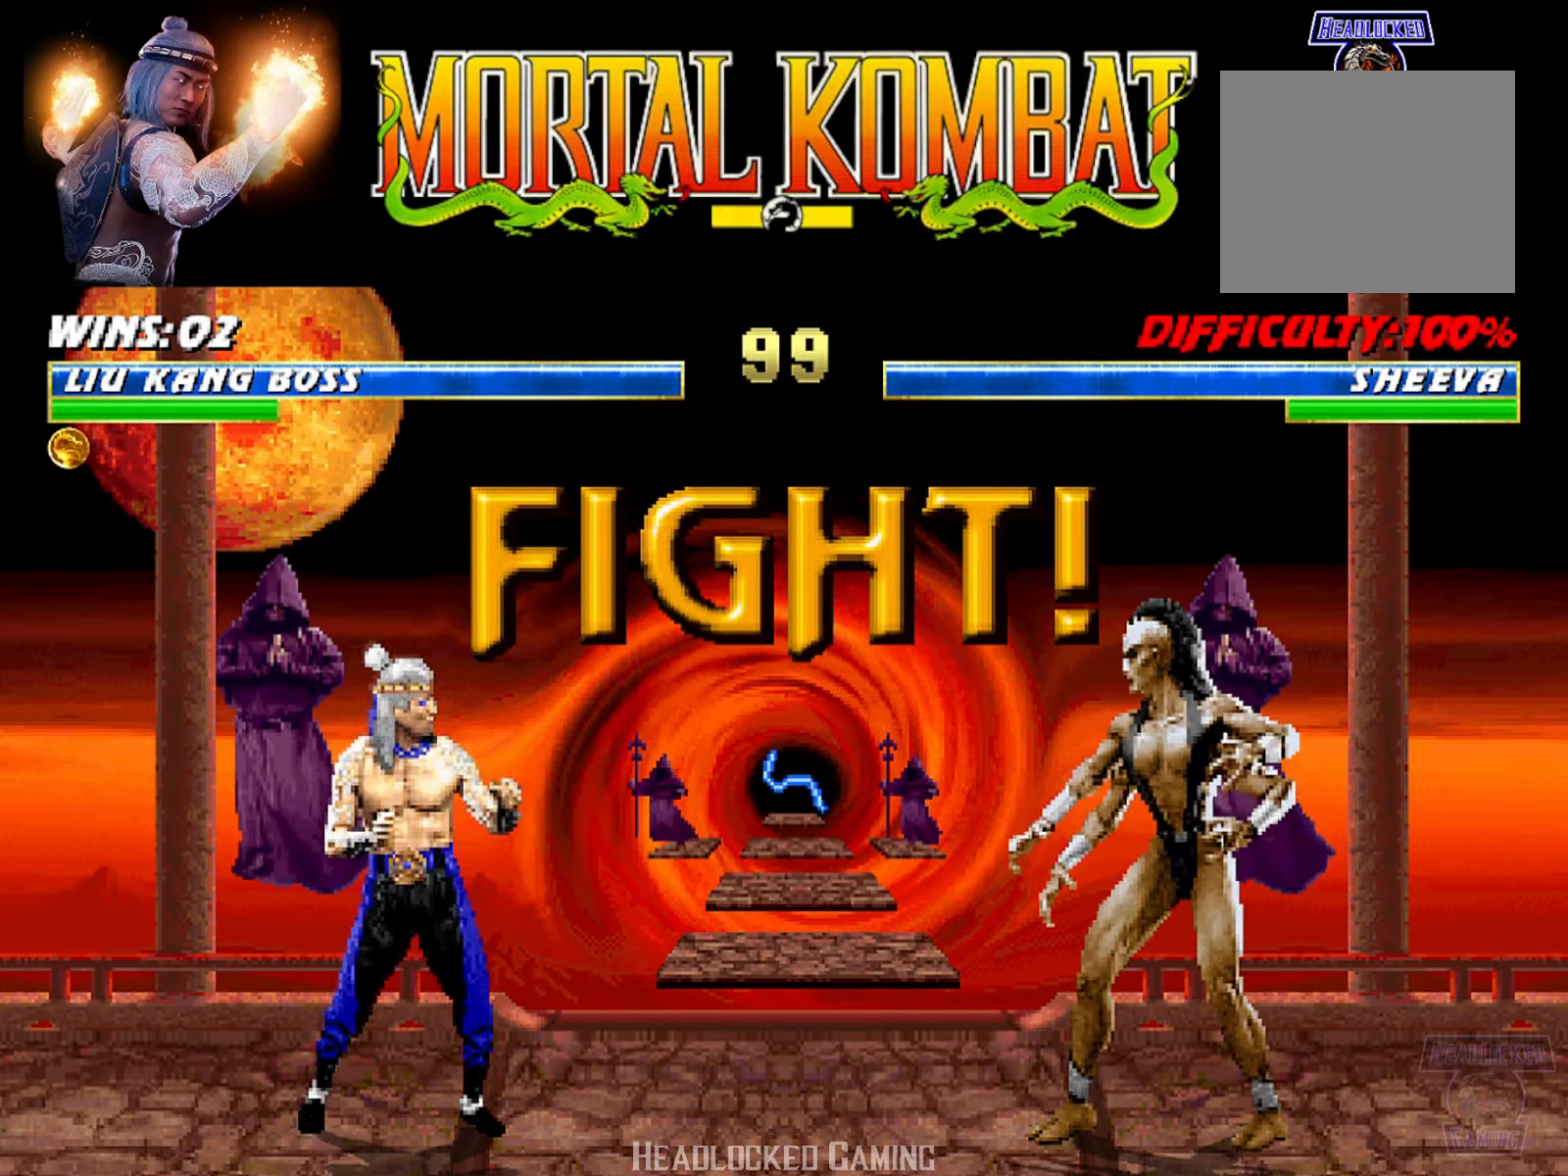
{"buttons": ["DPAD_RIGHT"], "events": [[67, "DPAD_RIGHT", "up"], [150, "DPAD_RIGHT", "down"], [233, "DPAD_RIGHT", "up"], [317, "DPAD_RIGHT", "down"], [400, "DPAD_RIGHT", "up"], [467, "DPAD_RIGHT", "down"]]}
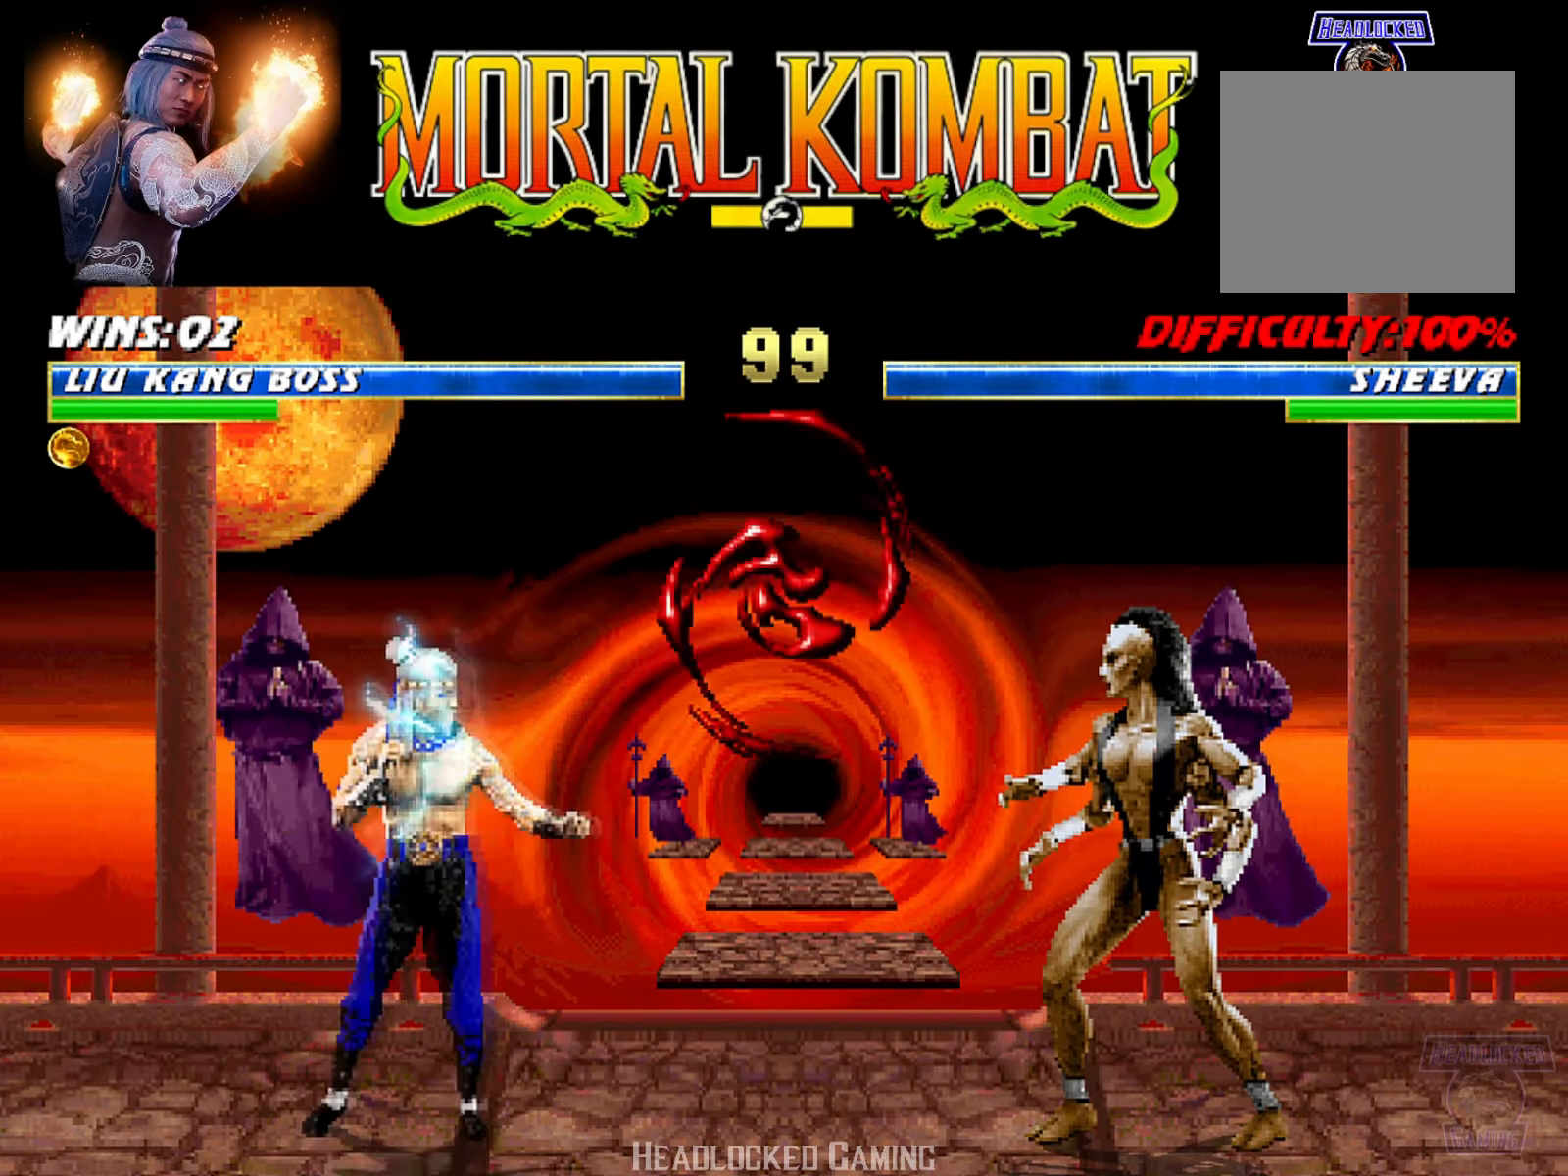
{"buttons": [], "events": [[50, "R2", "down"], [50, "SQUARE", "down"], [84, "DPAD_RIGHT", "up"], [101, "R2", "up"], [117, "DPAD_RIGHT", "down"], [434, "SQUARE", "up"], [451, "DPAD_RIGHT", "up"]]}
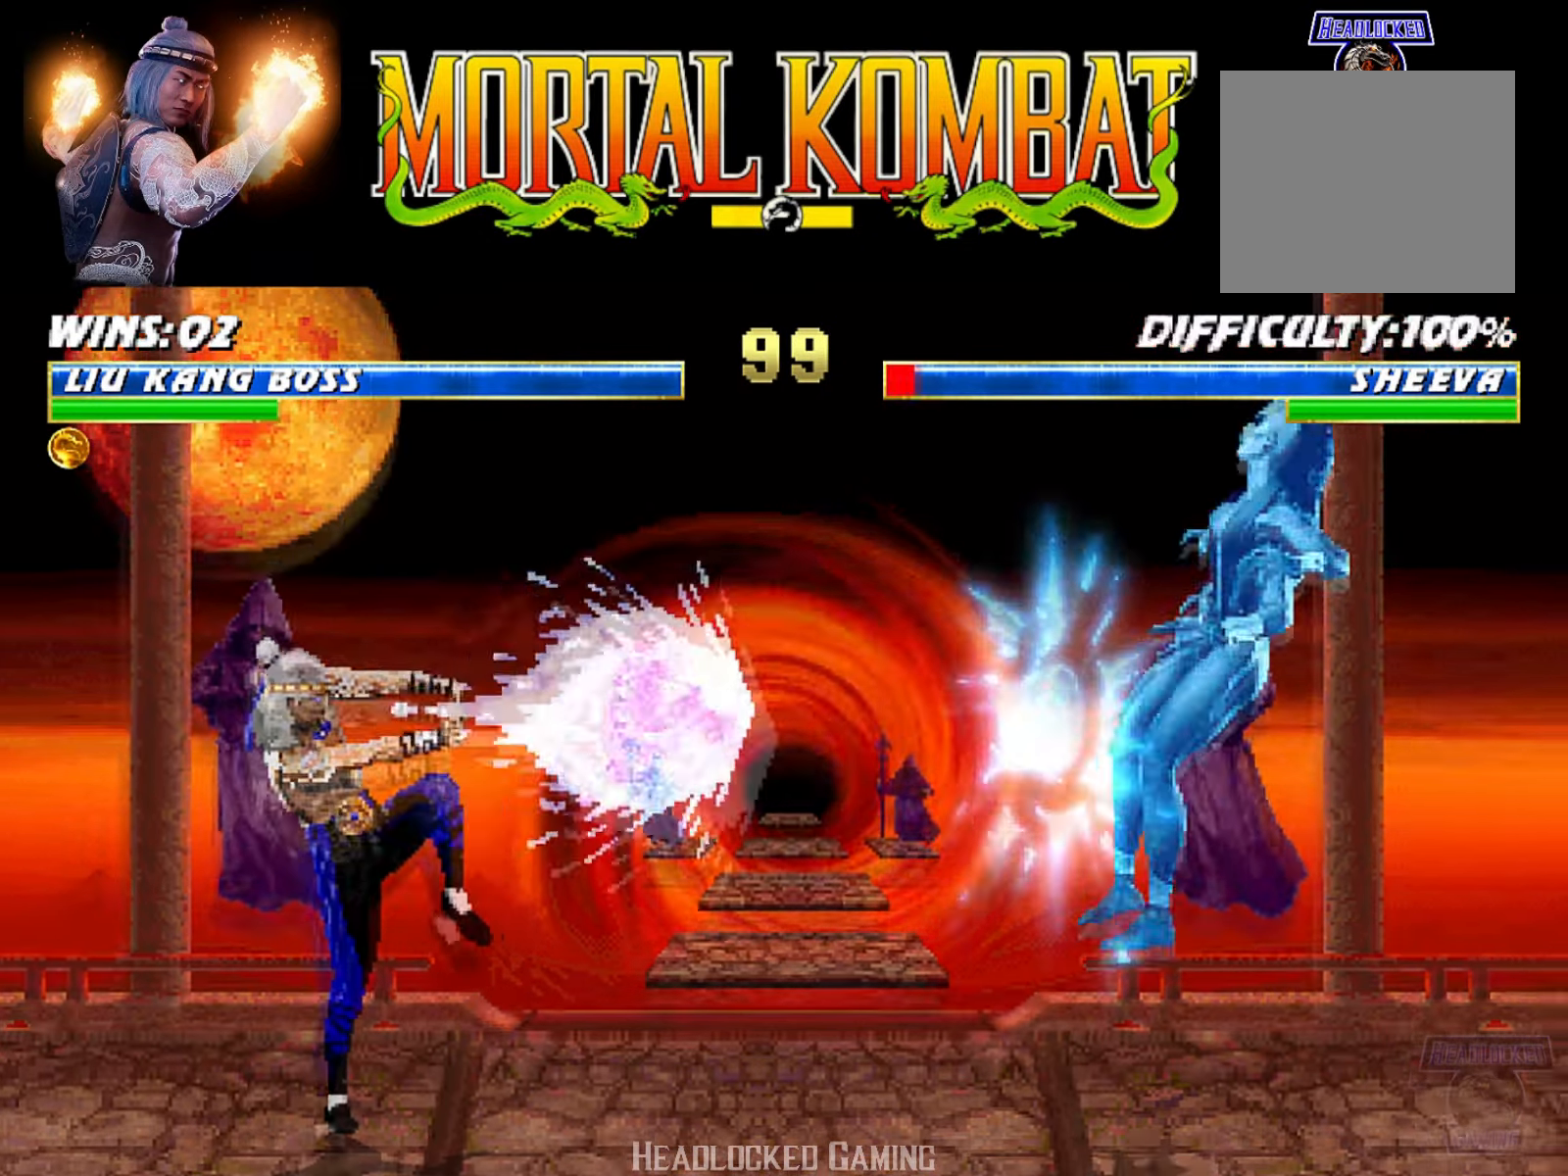
{"buttons": [], "events": [[400, "DPAD_RIGHT", "down"], [500, "DPAD_RIGHT", "up"]]}
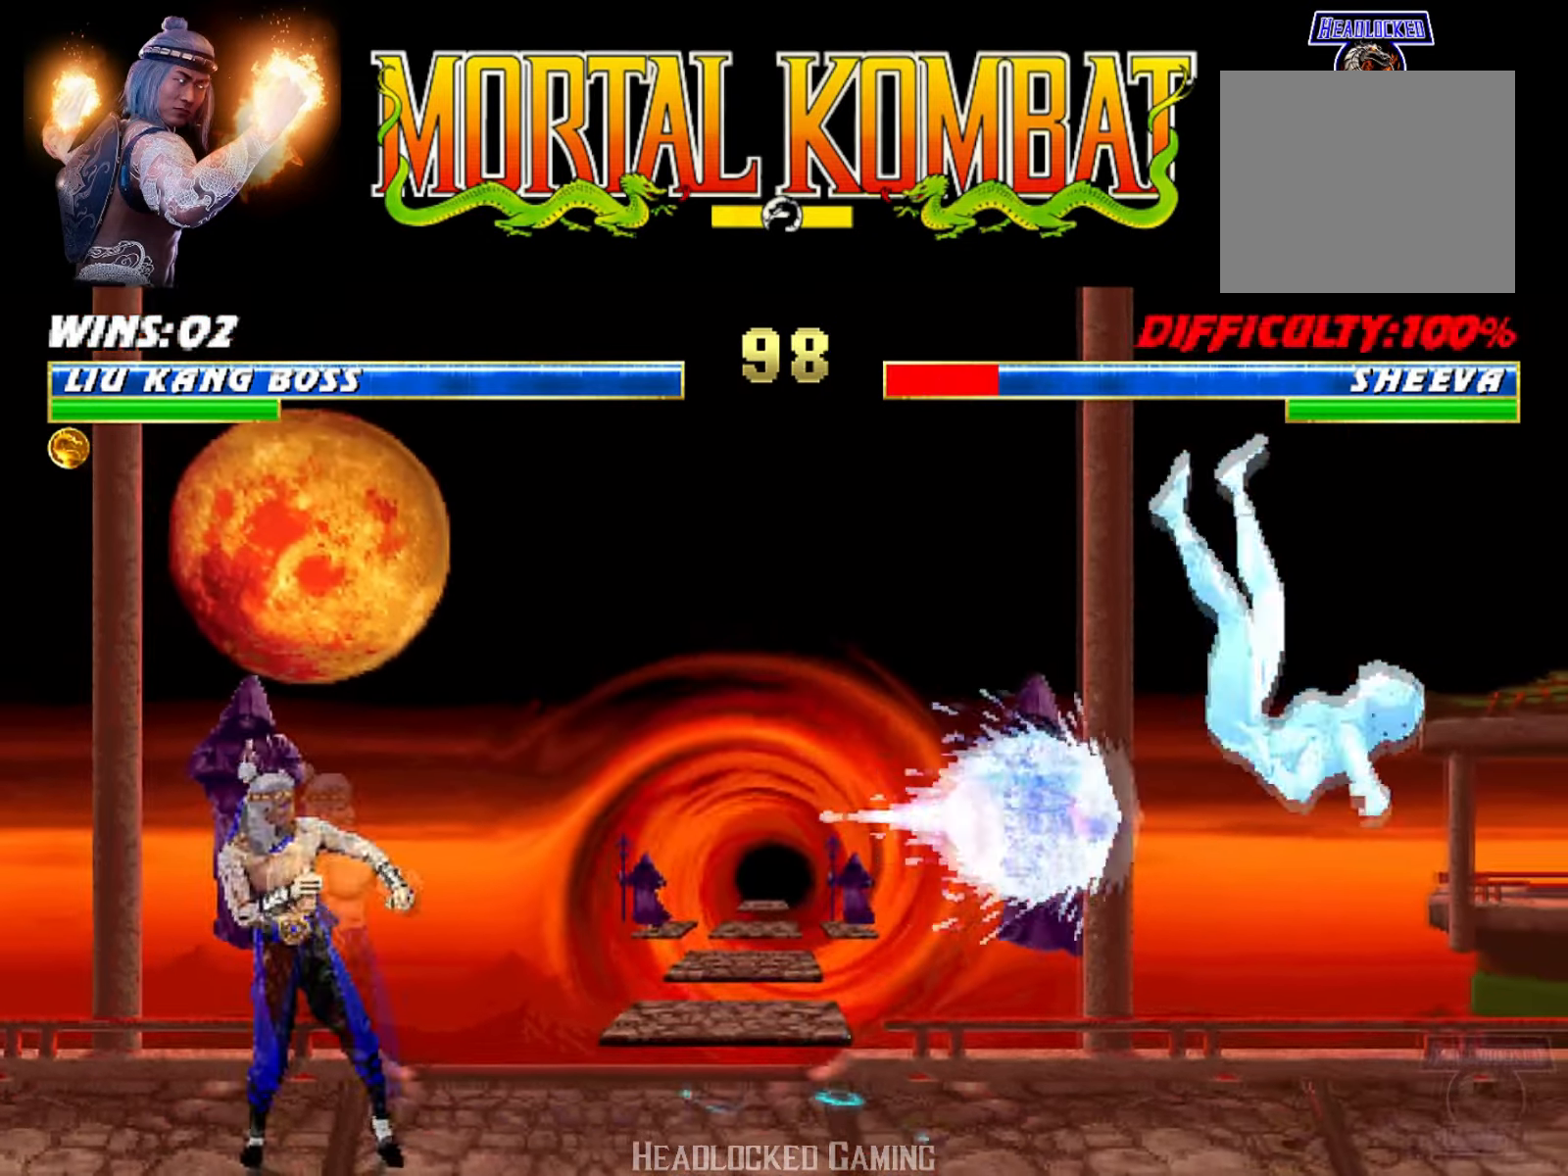
{"buttons": ["TRIANGLE", "DPAD_RIGHT"], "events": [[67, "DPAD_RIGHT", "down"], [117, "R2", "down"], [134, "TRIANGLE", "down"], [217, "R2", "up"]]}
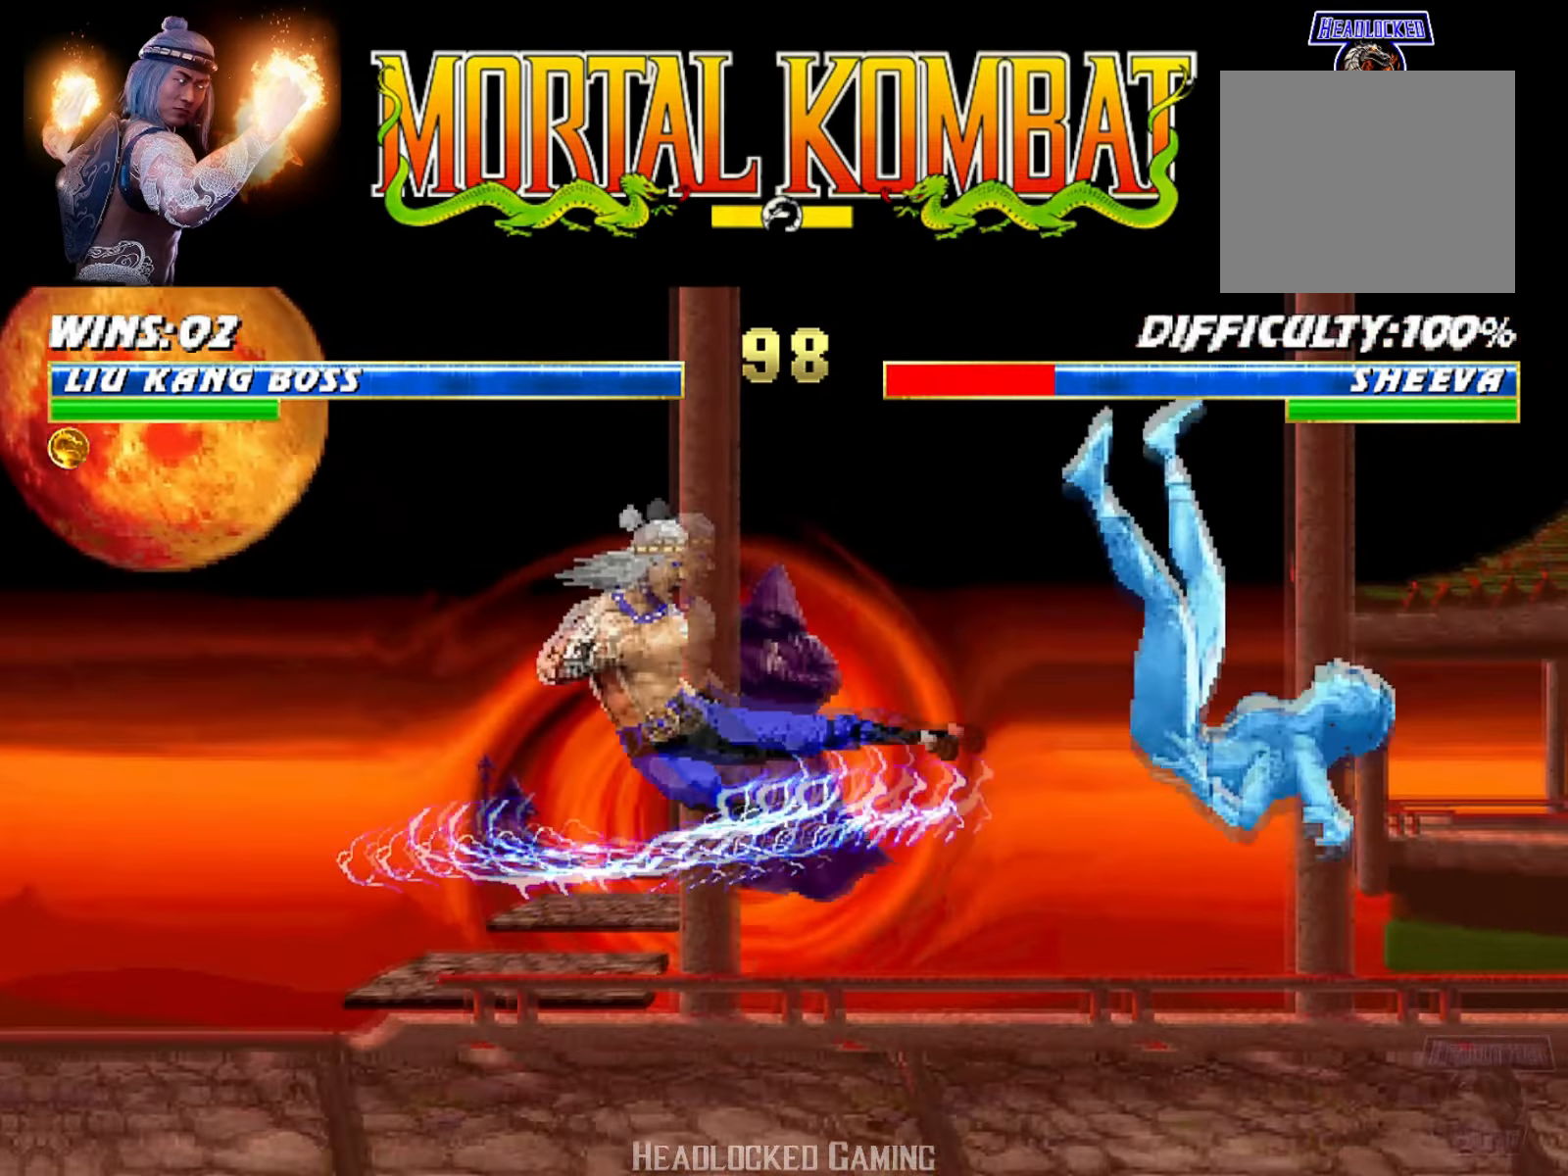
{"buttons": [], "events": [[267, "DPAD_RIGHT", "up"], [334, "TRIANGLE", "up"]]}
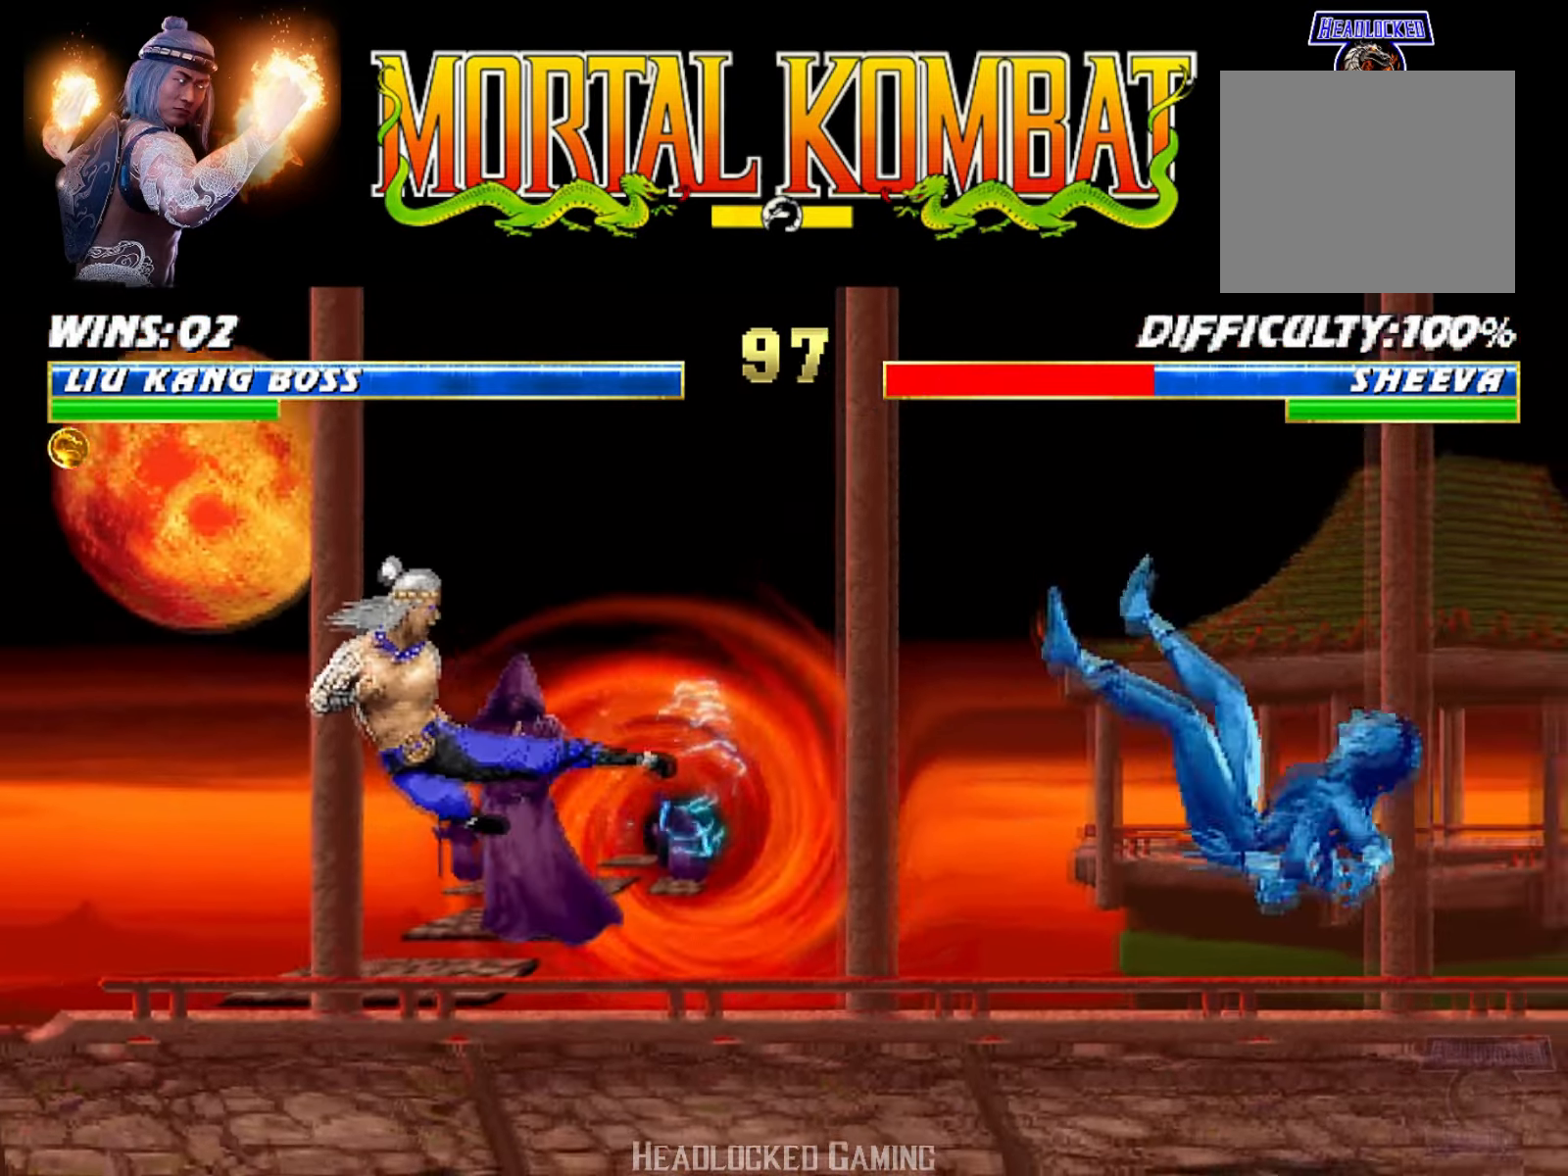
{"buttons": ["CROSS", "DPAD_RIGHT"], "events": [[101, "DPAD_RIGHT", "down"], [234, "DPAD_RIGHT", "up"], [284, "DPAD_RIGHT", "down"], [334, "CROSS", "down"]]}
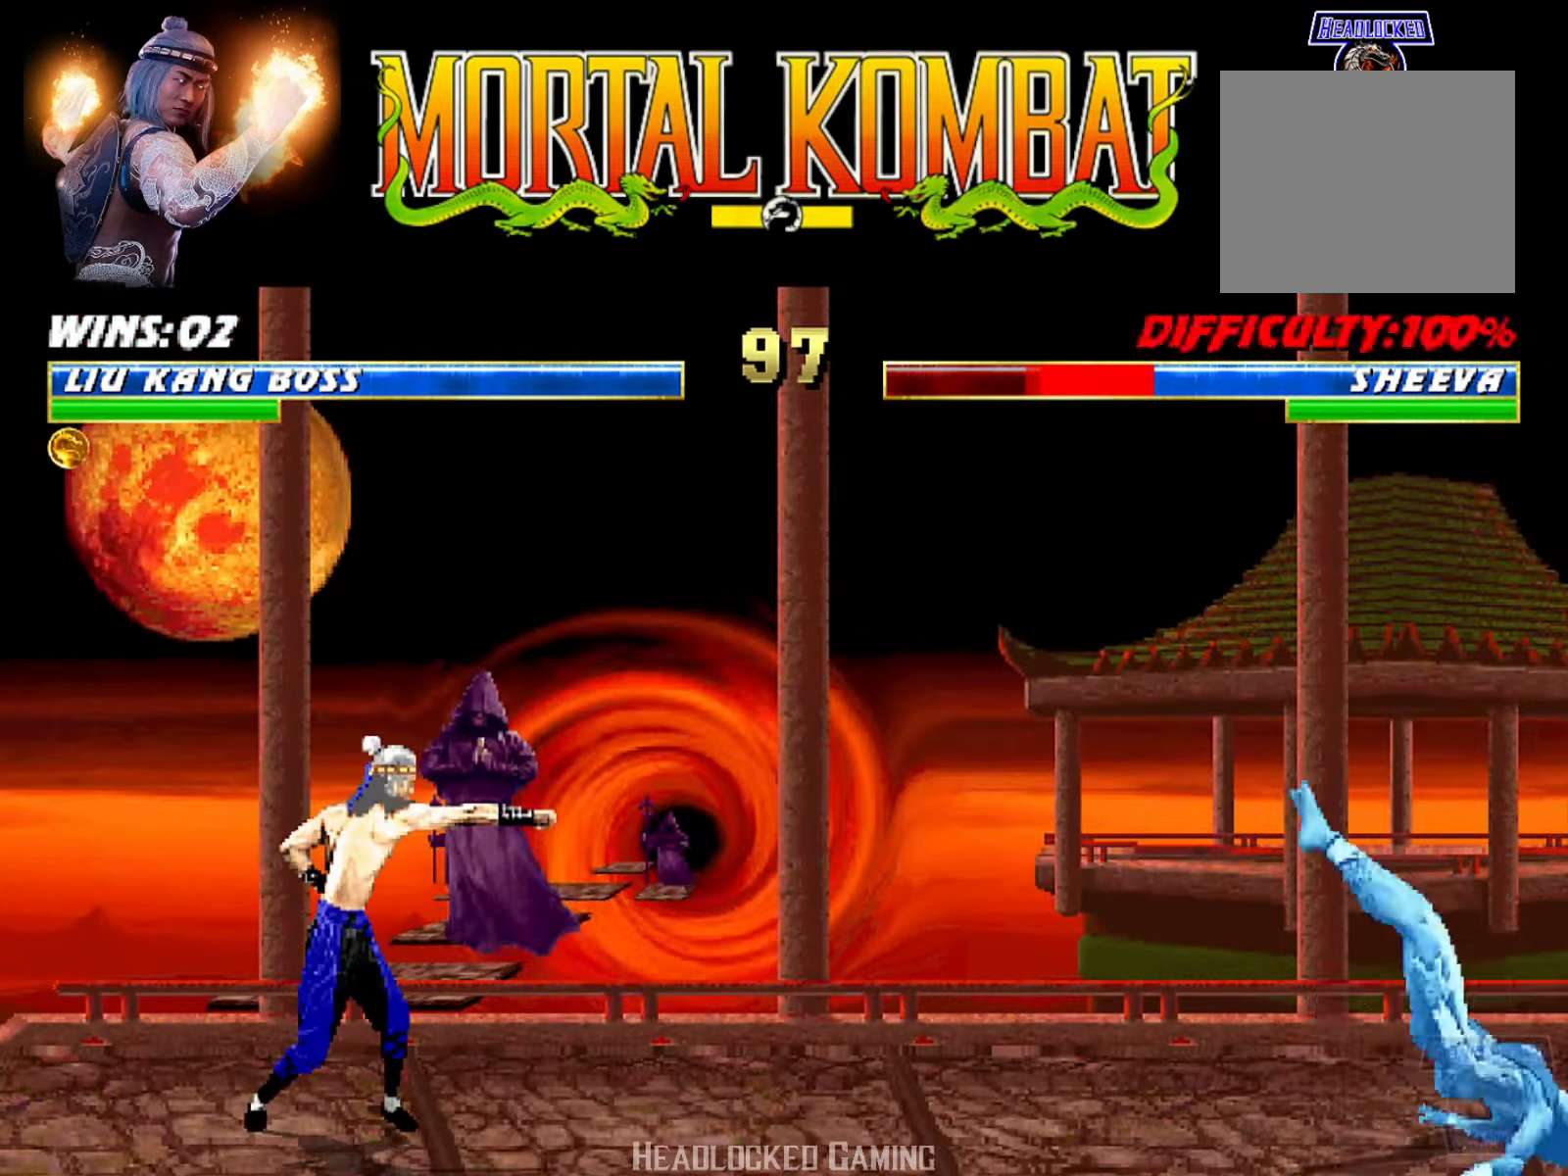
{"buttons": ["L1", "DPAD_RIGHT"], "events": [[133, "DPAD_RIGHT", "up"], [283, "CROSS", "up"], [433, "DPAD_RIGHT", "down"], [466, "L1", "down"]]}
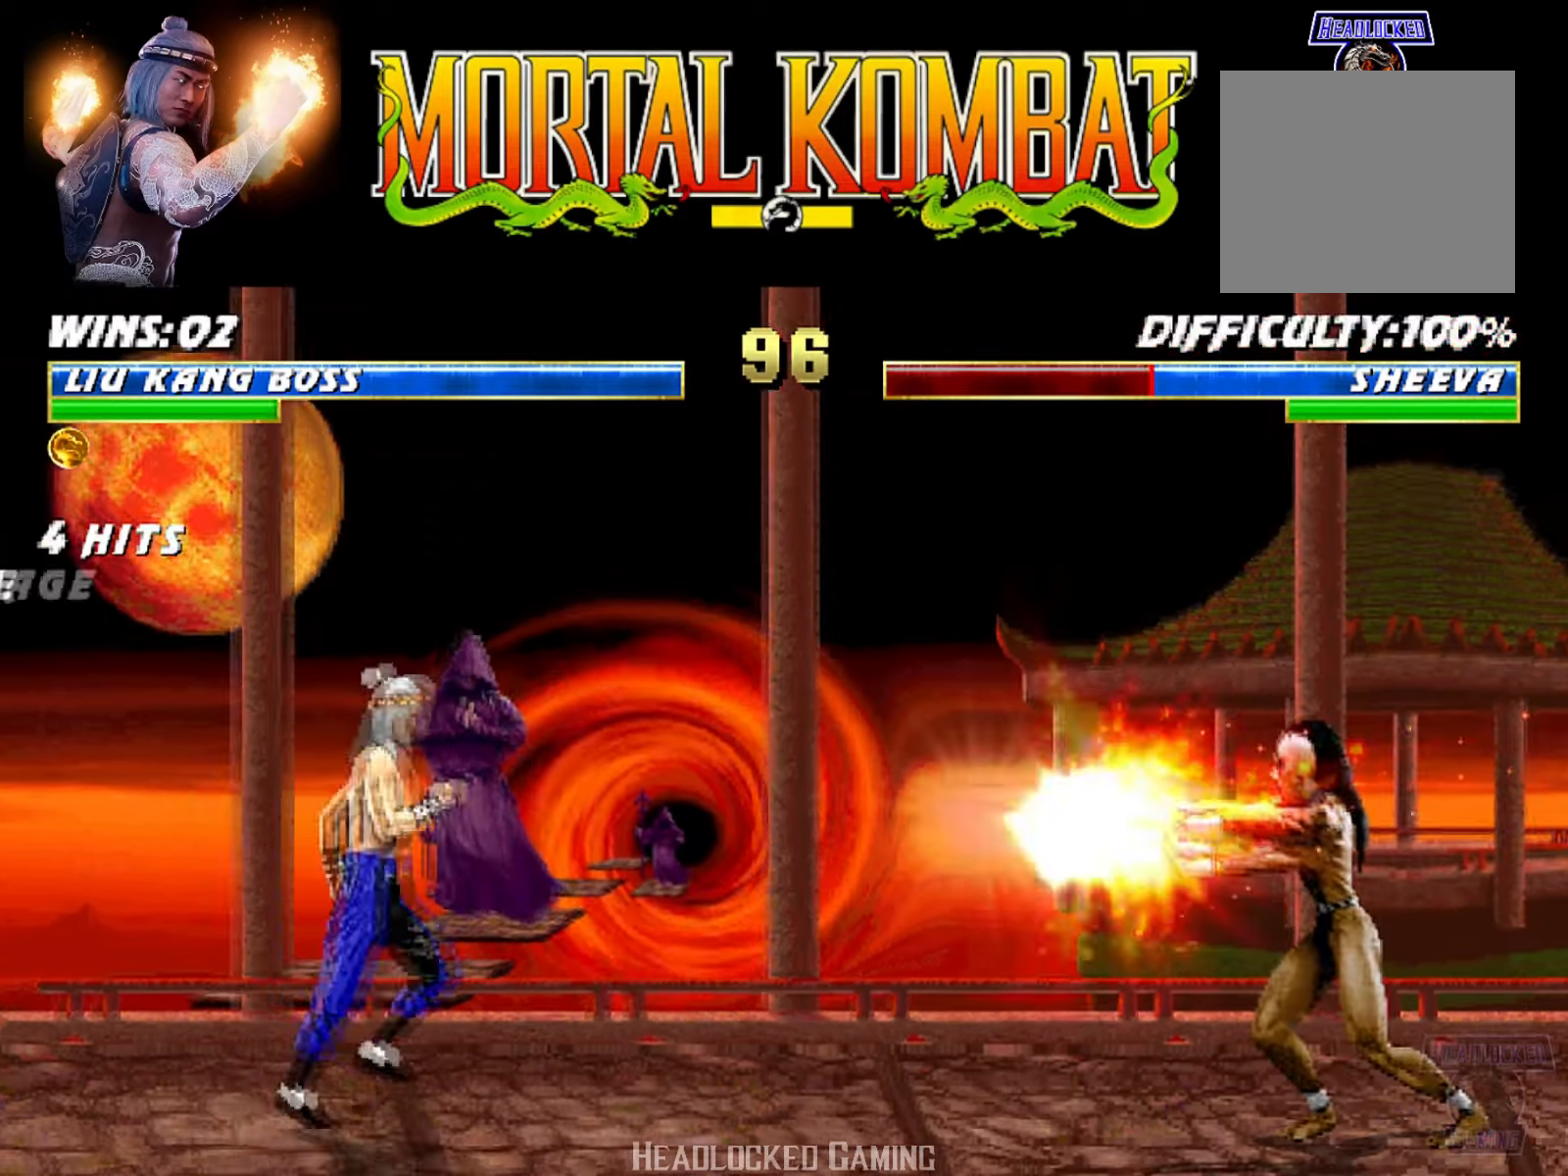
{"buttons": ["SQUARE"], "events": [[100, "DPAD_UP", "down"], [383, "DPAD_RIGHT", "up"], [417, "DPAD_UP", "up"], [417, "SQUARE", "down"], [483, "L1", "up"]]}
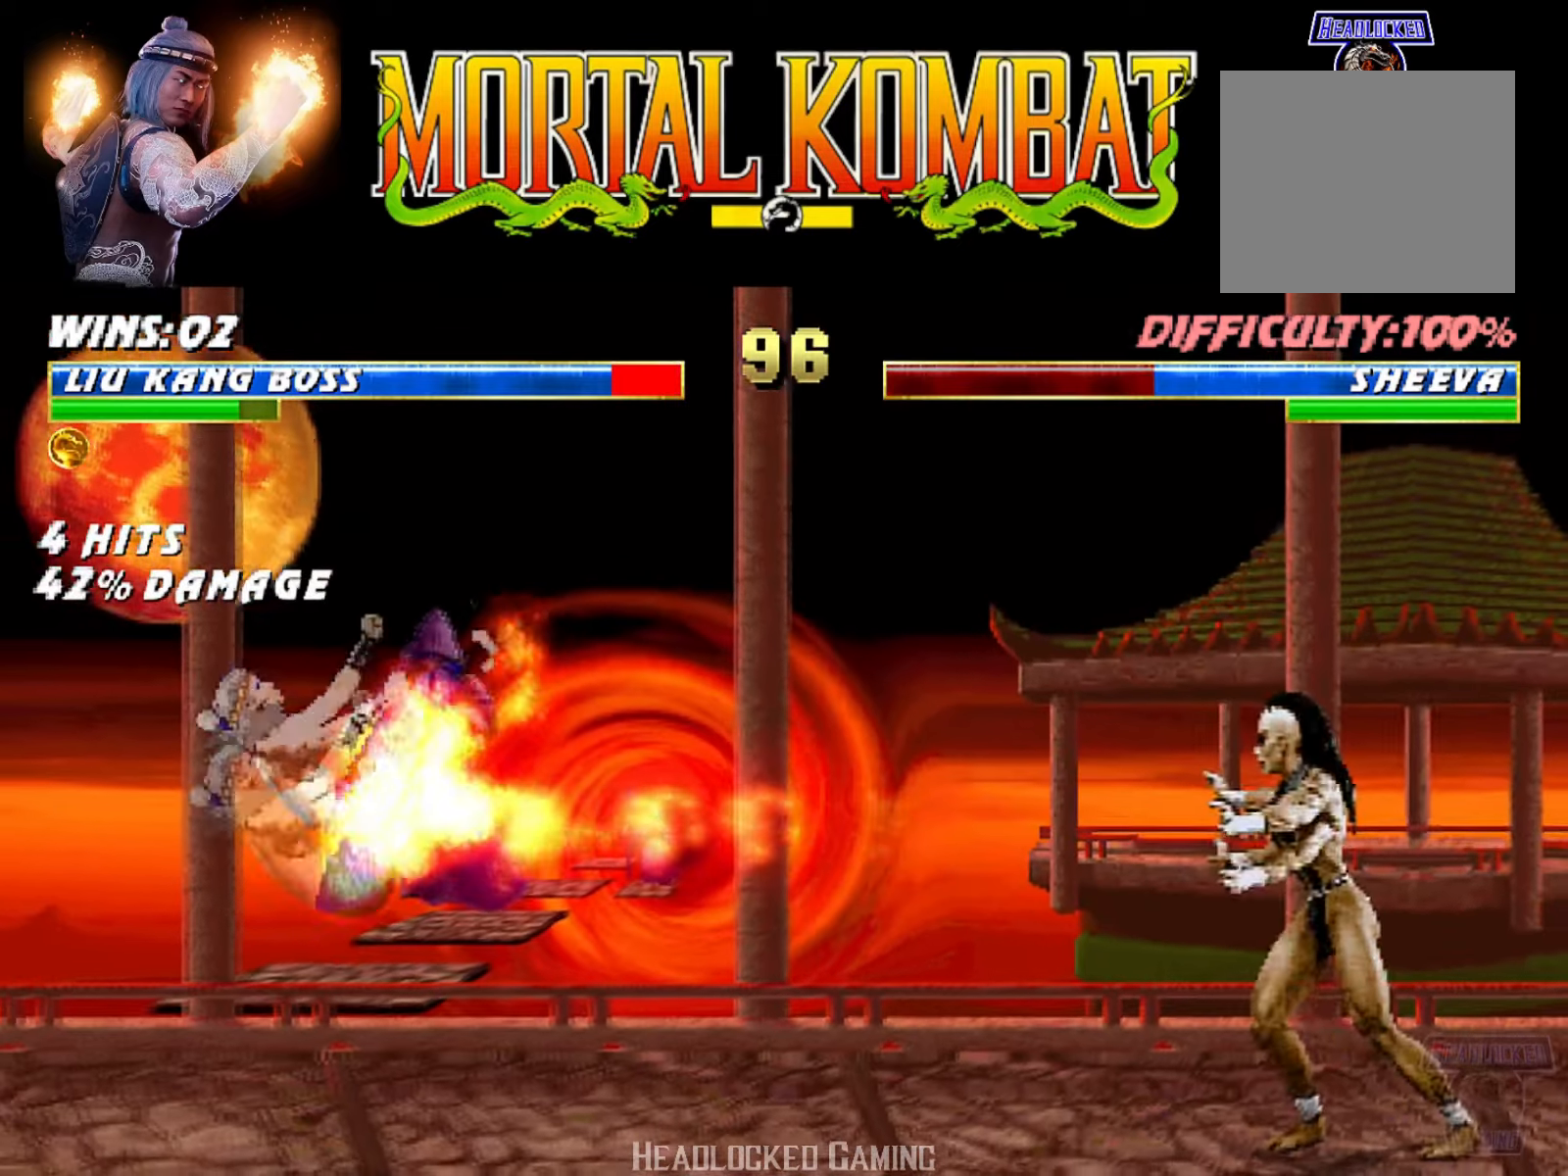
{"buttons": [], "events": [[67, "DPAD_DOWN", "down"], [67, "DPAD_LEFT", "down"], [84, "L1", "down"], [100, "SQUARE", "up"], [367, "DPAD_LEFT", "up"], [384, "L1", "up"], [401, "DPAD_DOWN", "up"]]}
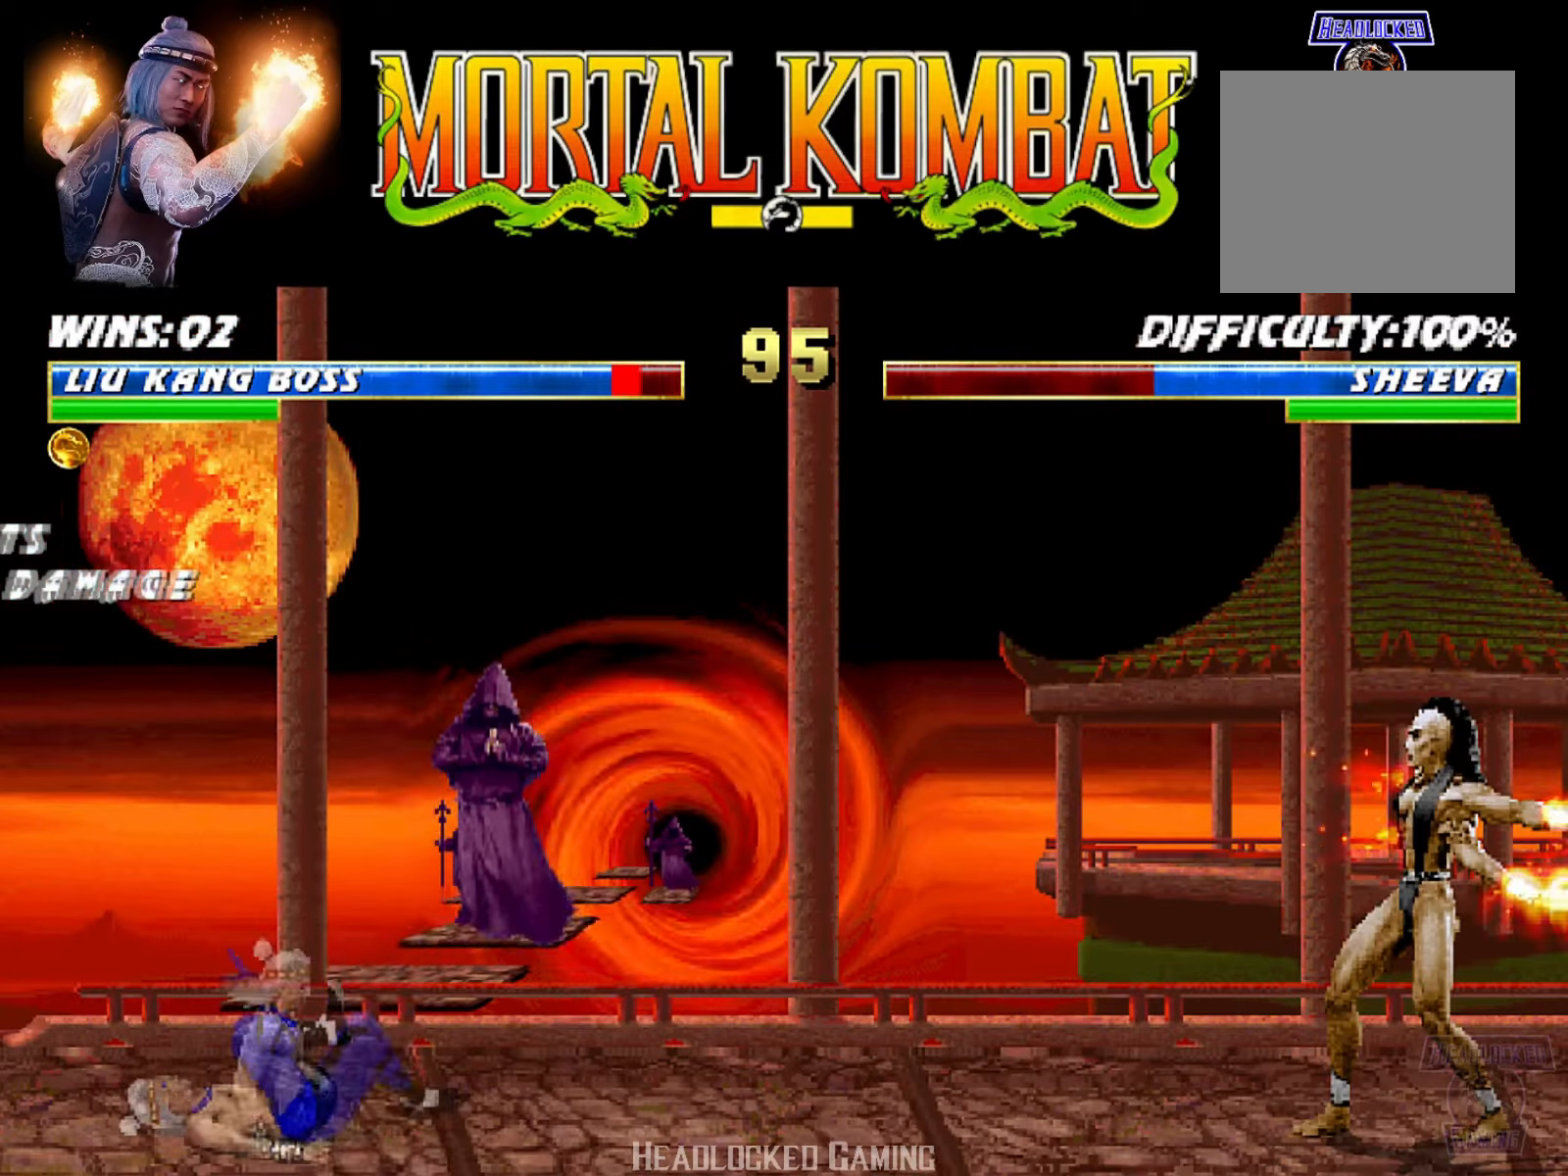
{"buttons": [], "events": [[16, "DPAD_DOWN", "down"], [100, "DPAD_RIGHT", "down"], [133, "DPAD_DOWN", "up"], [133, "DPAD_RIGHT", "up"], [133, "DPAD_UP", "down"], [283, "DPAD_UP", "up"]]}
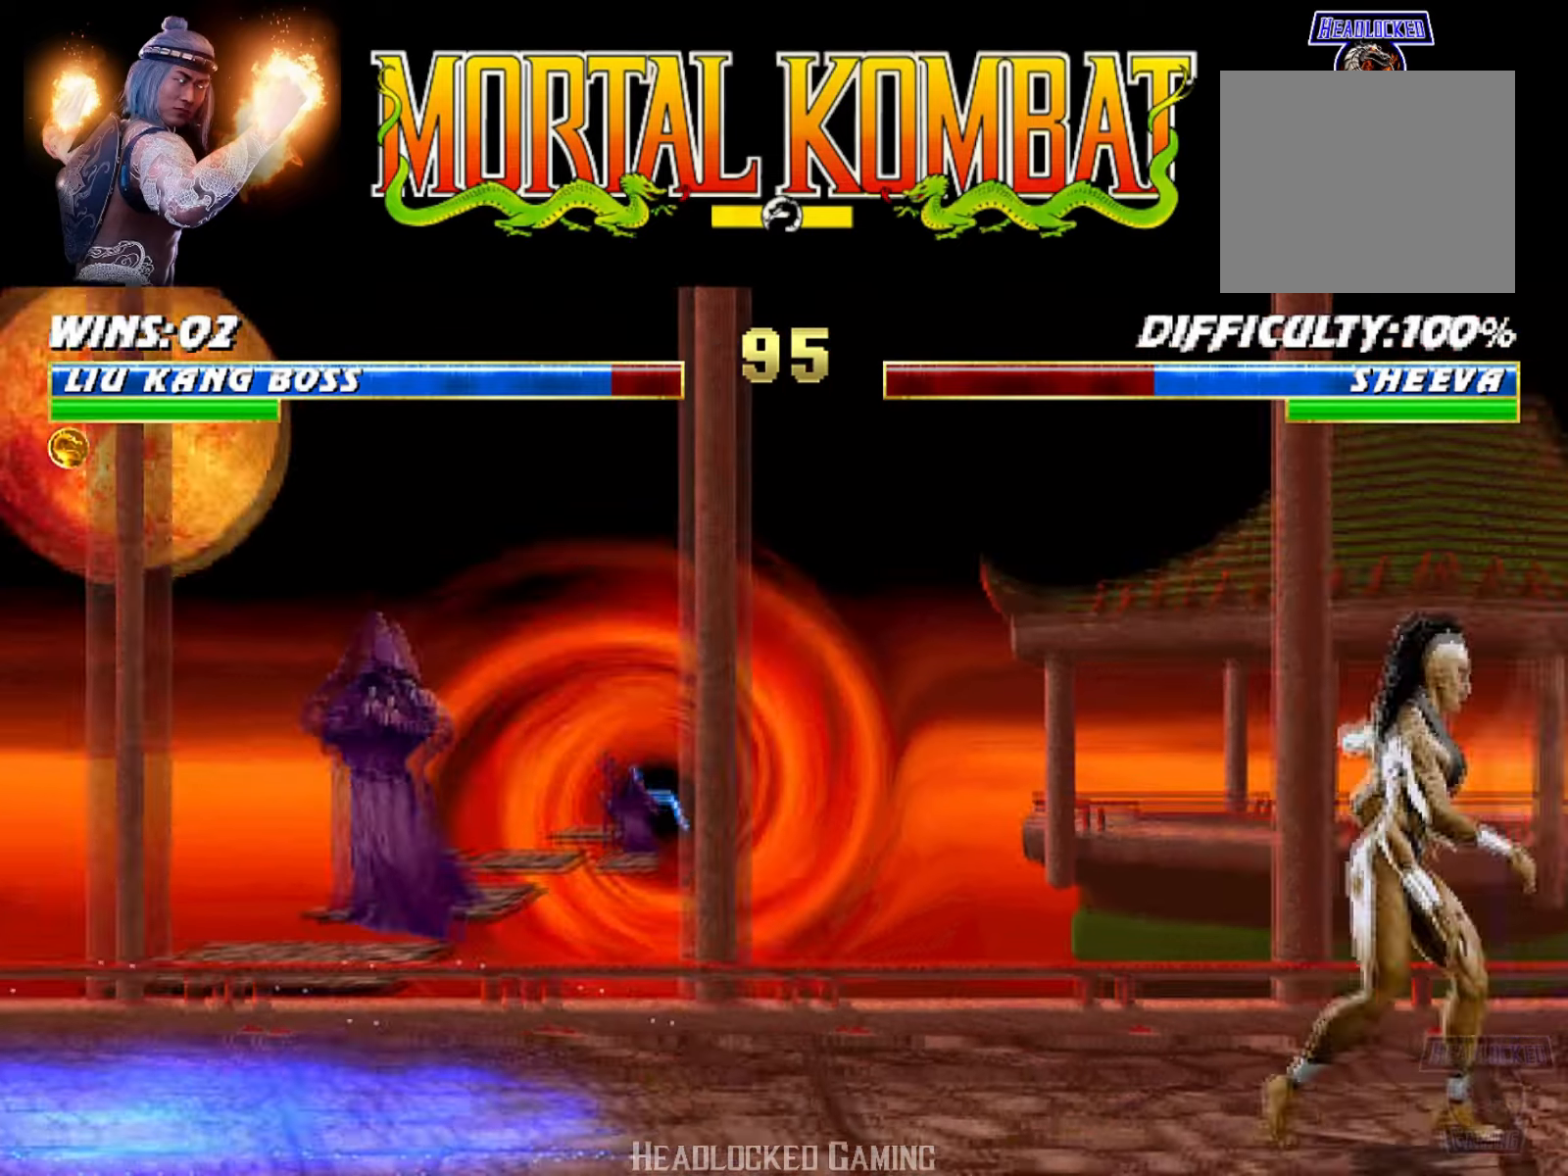
{"buttons": ["CROSS", "SQUARE", "L1", "R1", "DPAD_DOWN"], "events": [[217, "DPAD_LEFT", "down"], [217, "L1", "down"], [317, "L1", "up"], [334, "DPAD_LEFT", "up"], [351, "SQUARE", "down"], [401, "DPAD_DOWN", "down"], [401, "DPAD_LEFT", "down"], [434, "L1", "down"], [451, "DPAD_LEFT", "up"], [484, "CROSS", "down"], [484, "R1", "down"]]}